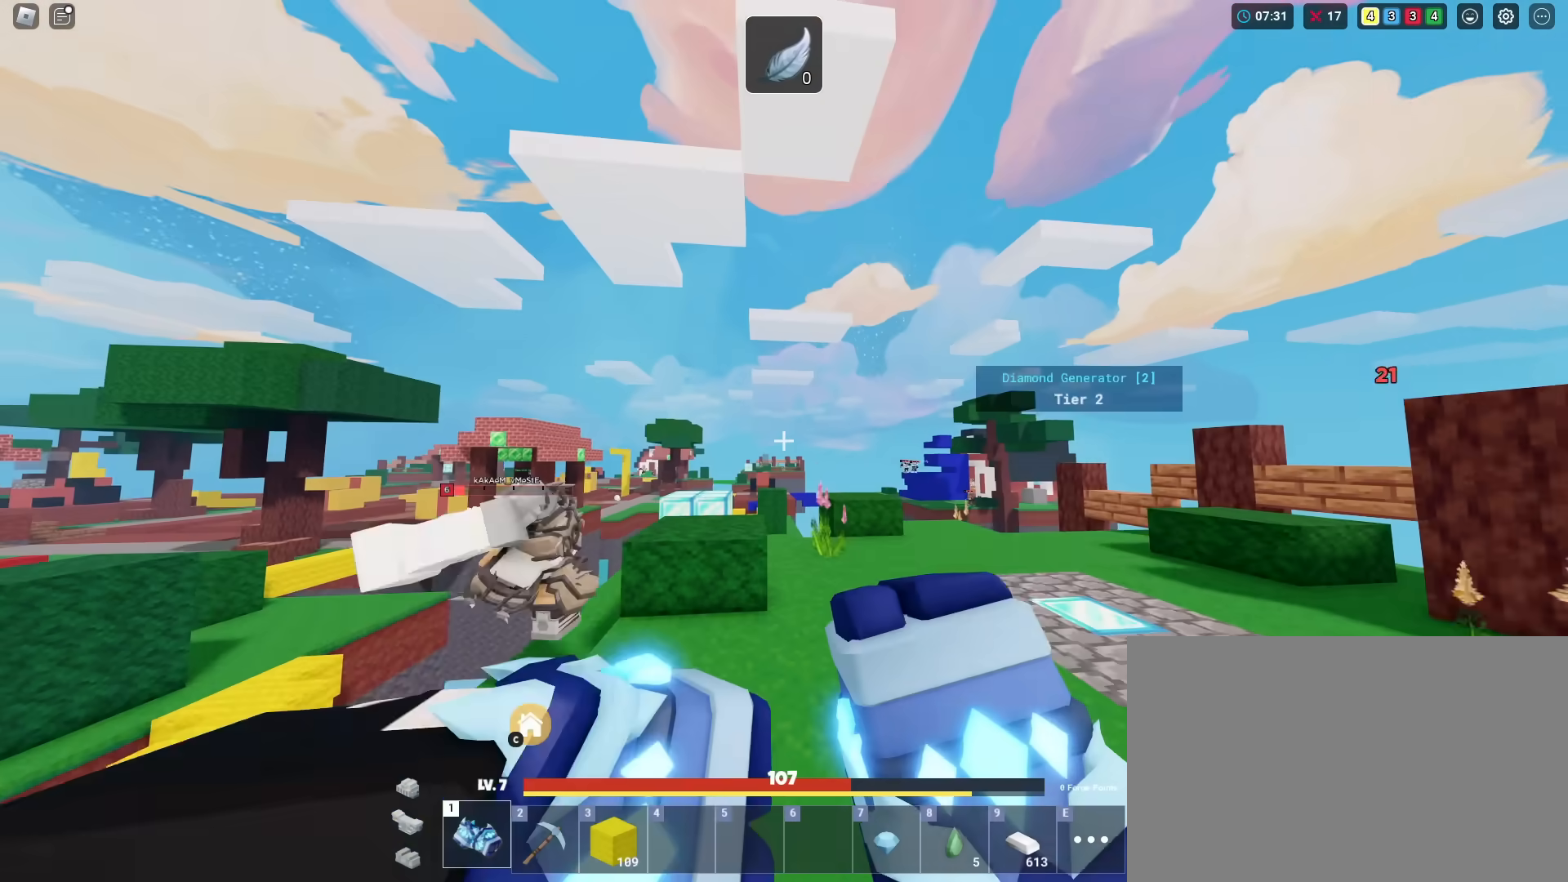
Gameplay with keyboard and mouse; each line is a JSON object with the keys held at the frame after it. "events" lists presses ("down") and releases ("up") of "1", "2", "3", "4", "5", "a", "alt", "c", "ctrl", "d", "e", "f", "g", "r", "s", "shift", "space", "t", "v", "w", "x" and "z" between this image and that frame as [ms after this image, input, new state], when the widget could be followed in between. No other keys are recorded. "mouse_move" is the direction in which the mouse moves at that frame (one of eight, or "still"), when it could be read. Mouse buttons are not recorded. Not read: caps_lock q tab.
{"keys": ["shift"], "mouse_move": "still", "events": [[117, "w", "up"], [217, "w", "down"], [367, "w", "up"], [484, "space", "up"]]}
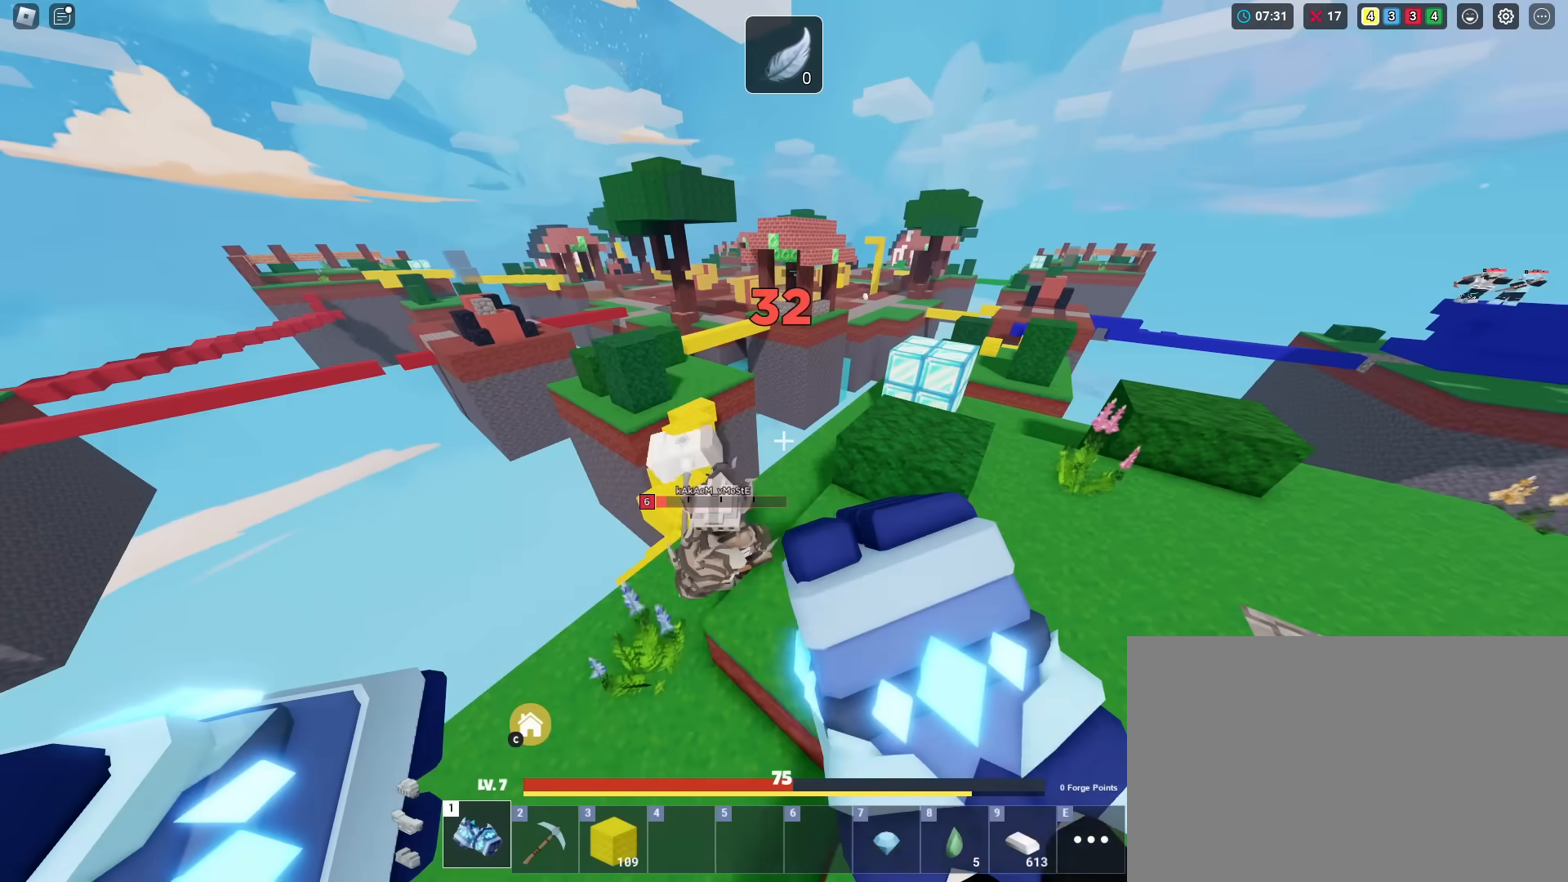
{"keys": ["shift"], "mouse_move": "still", "events": [[34, "w", "down"], [167, "w", "up"]]}
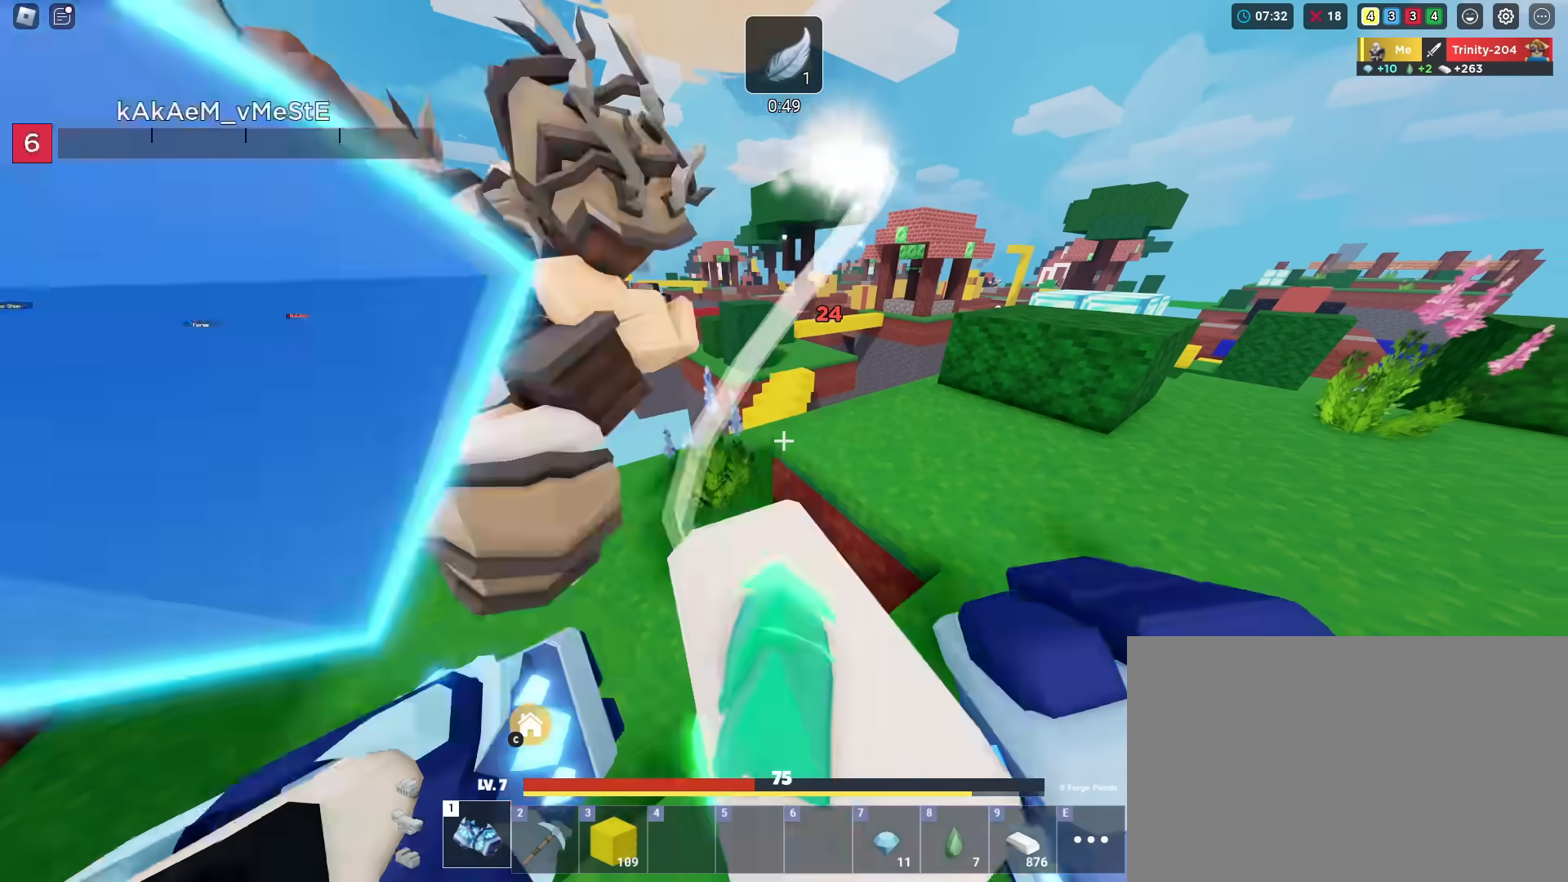
{"keys": ["d", "shift"], "mouse_move": "still", "events": [[317, "d", "down"]]}
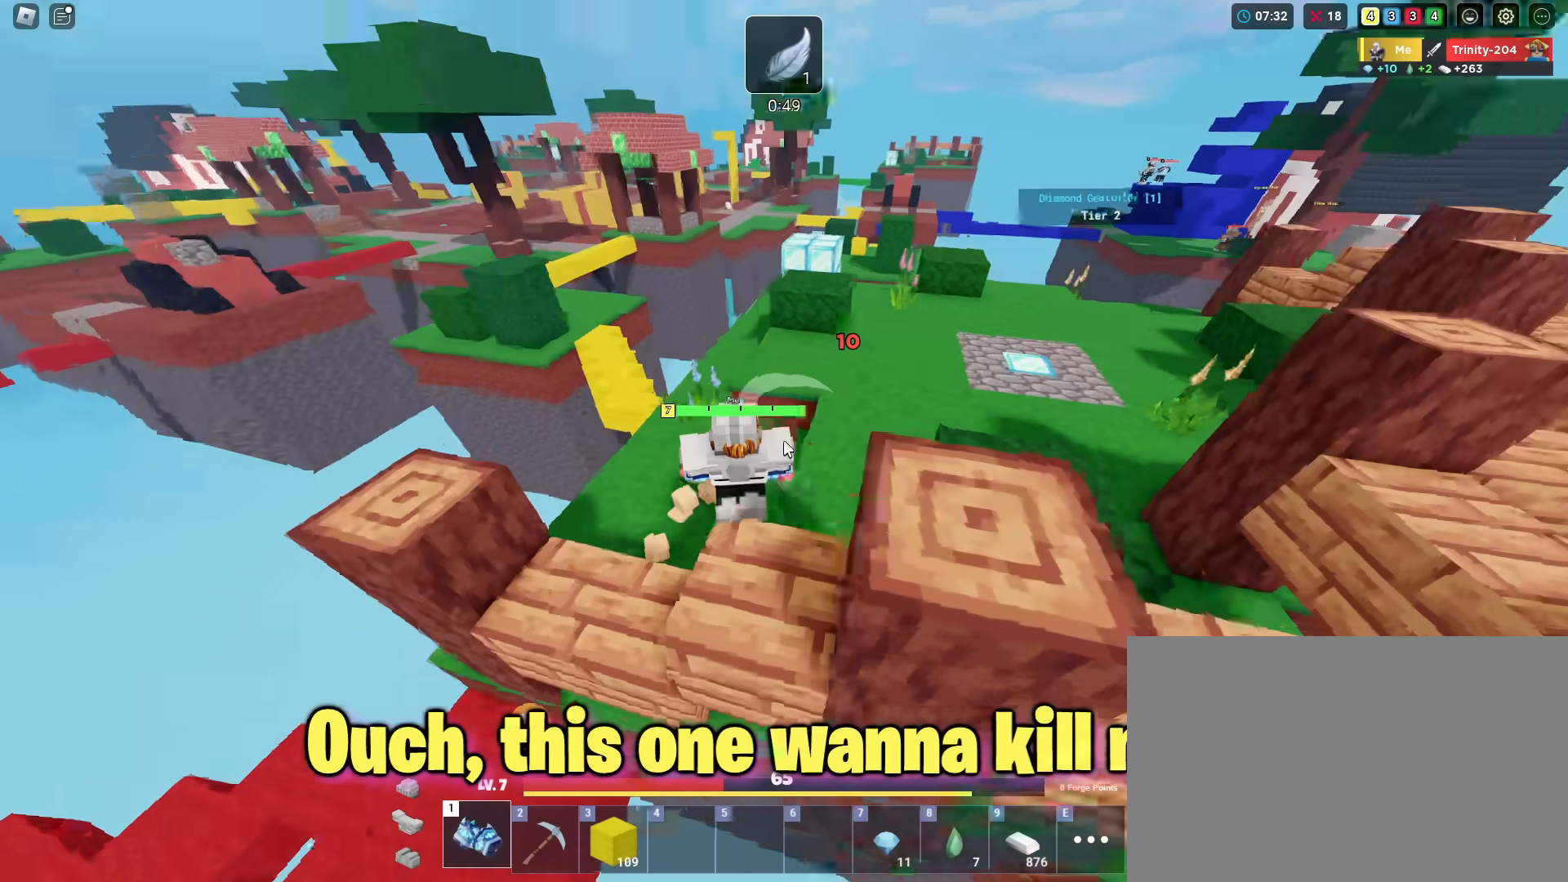
{"keys": ["shift", "space", "w"], "mouse_move": "still", "events": [[234, "w", "down"], [334, "d", "up"], [434, "space", "down"]]}
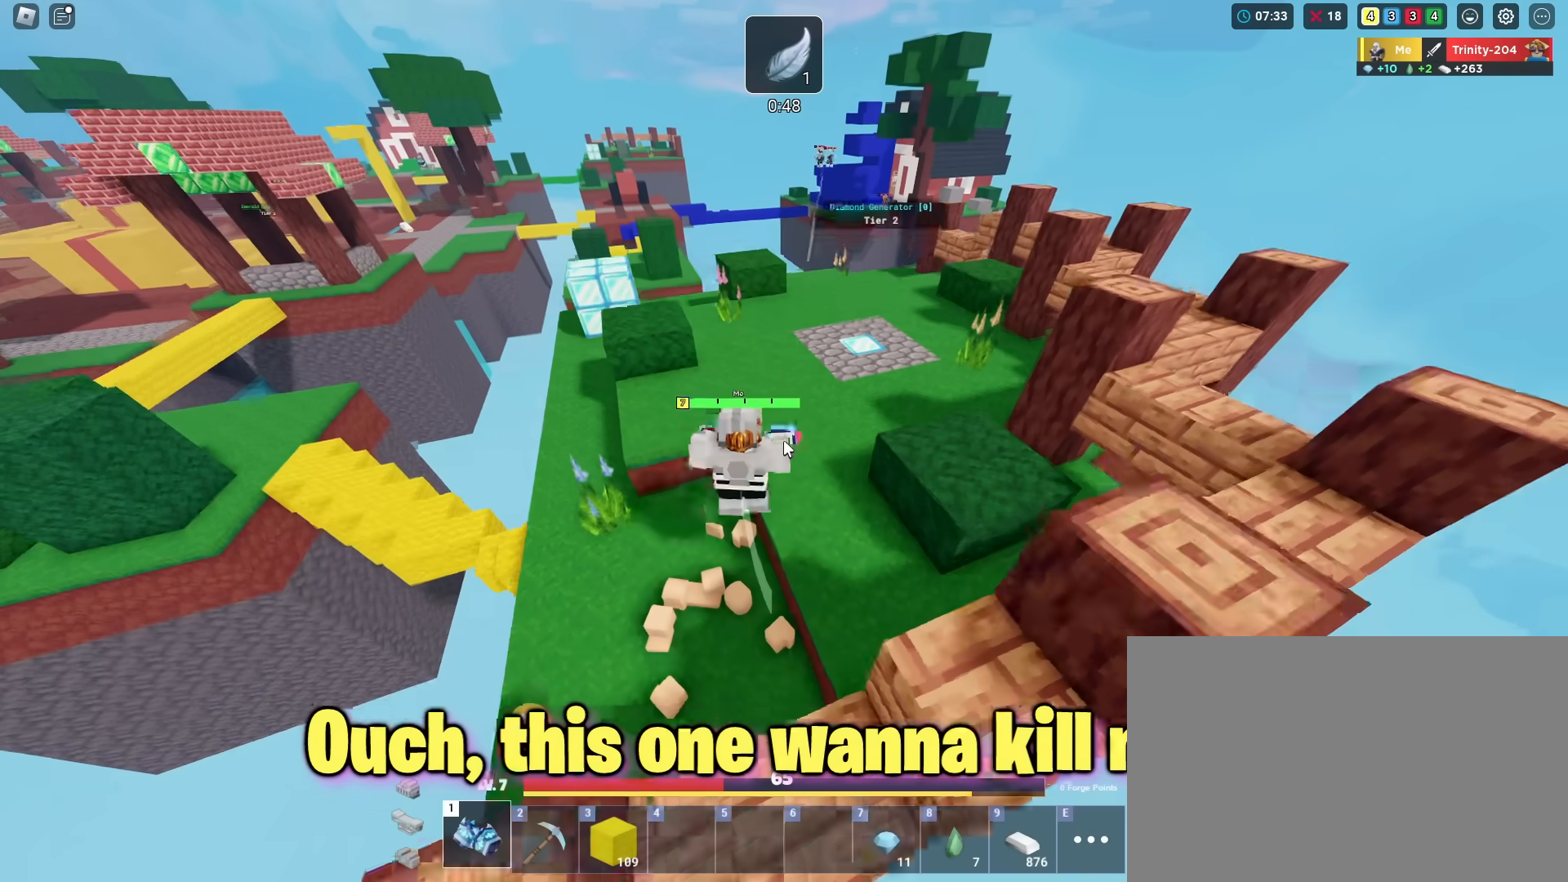
{"keys": ["d", "shift", "w"], "mouse_move": "still", "events": [[66, "space", "up"], [400, "d", "down"]]}
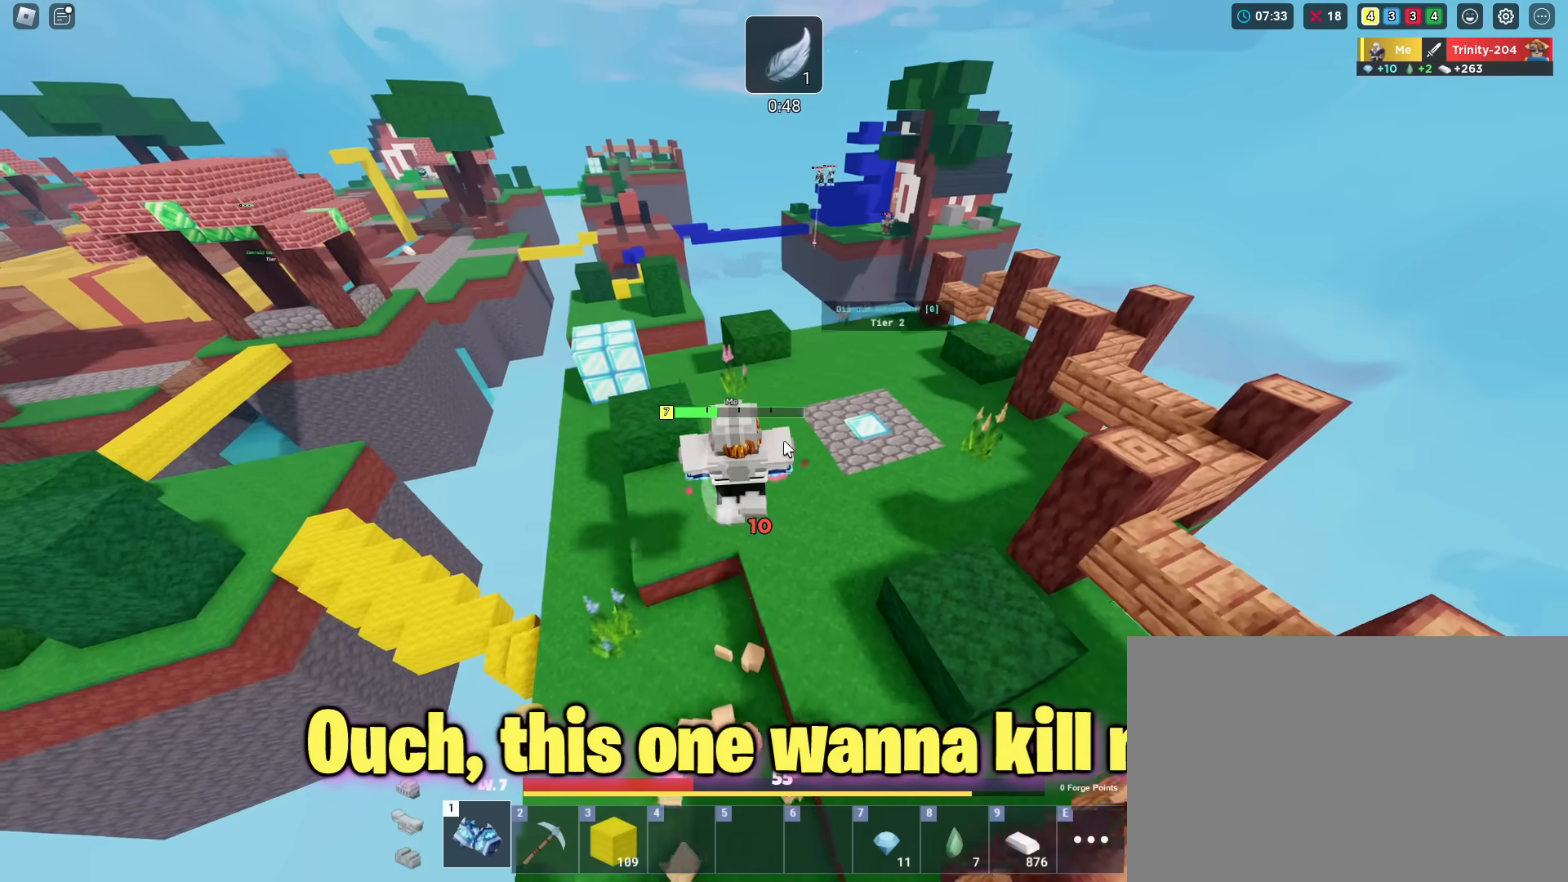
{"keys": ["d", "s", "shift", "space"], "mouse_move": "still", "events": [[134, "w", "up"], [334, "space", "down"], [367, "s", "down"]]}
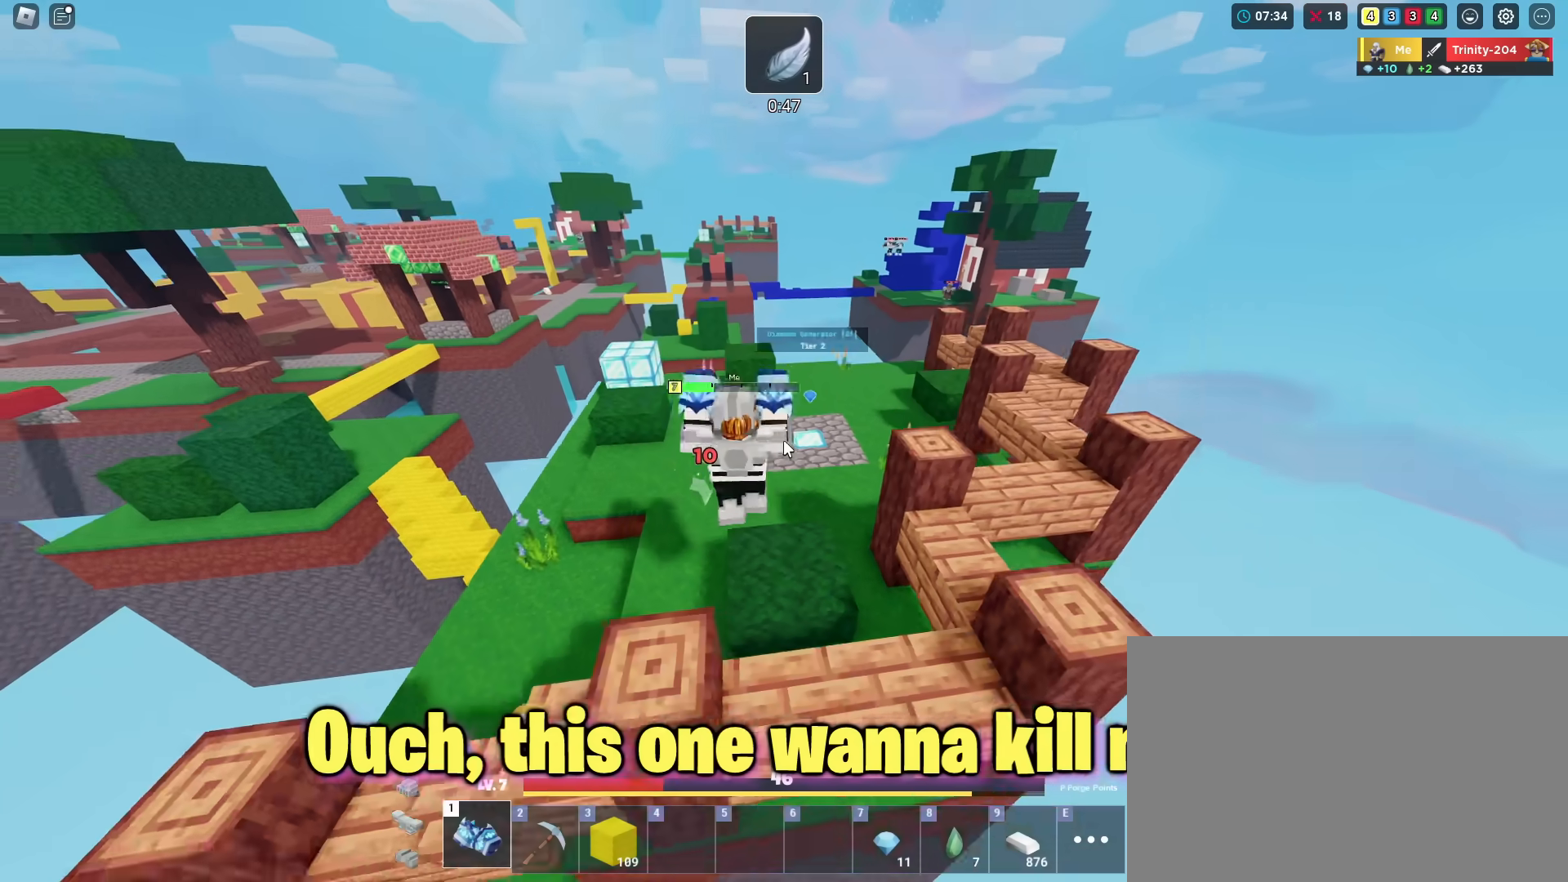
{"keys": ["shift", "w"], "mouse_move": "still", "events": [[16, "d", "up"], [16, "space", "up"], [200, "s", "up"], [283, "a", "down"], [383, "w", "down"], [434, "a", "up"]]}
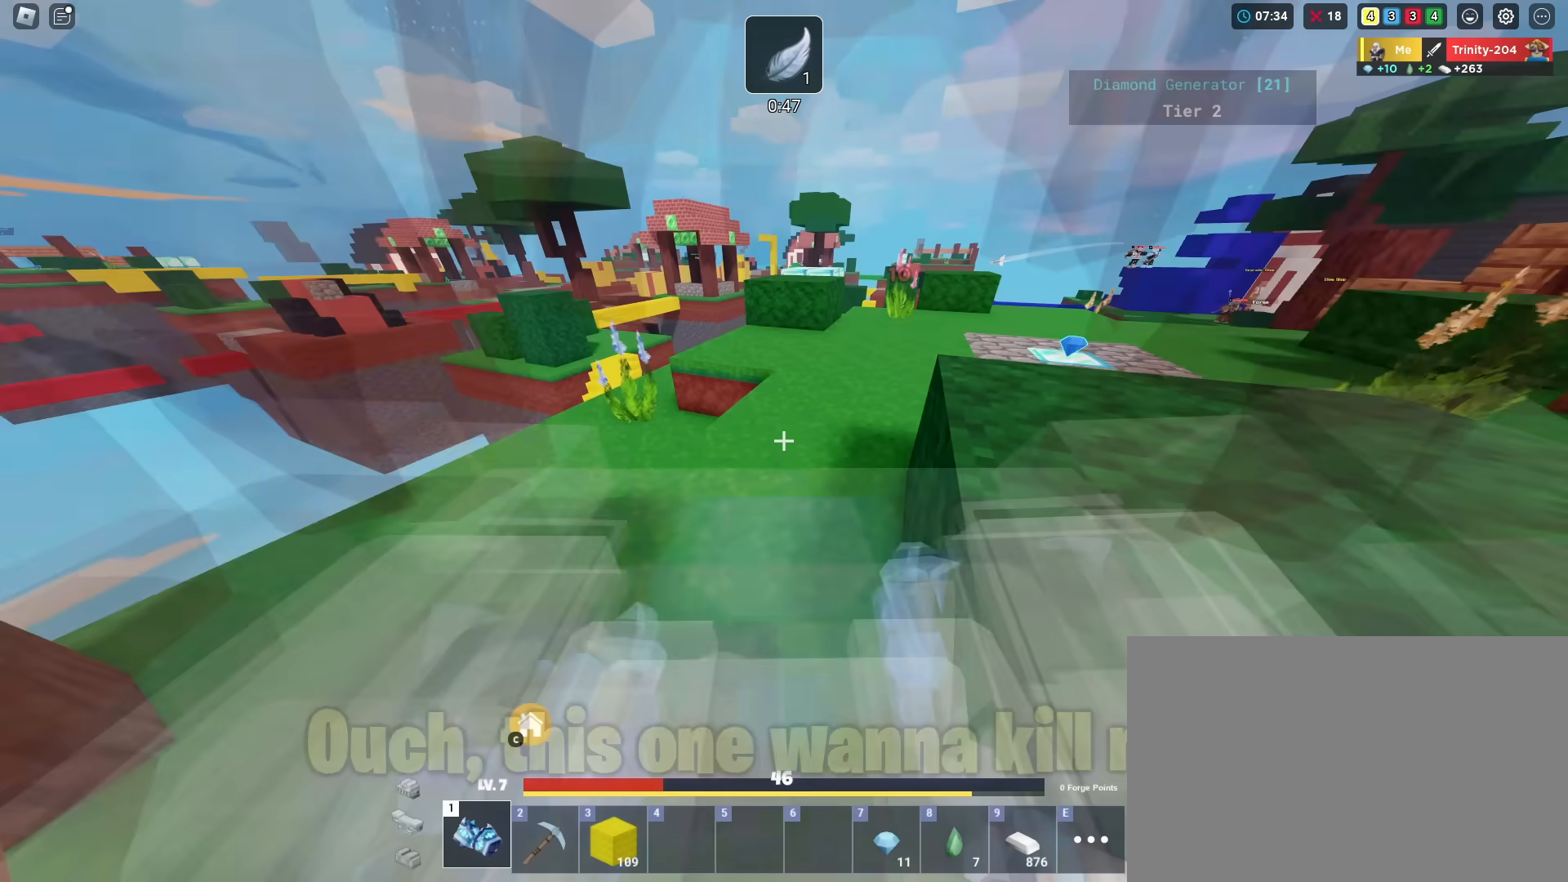
{"keys": ["a", "shift", "w"], "mouse_move": "still", "events": [[34, "space", "down"], [167, "space", "up"], [301, "3", "down"], [451, "3", "up"], [451, "shift", "up"], [501, "a", "down"], [501, "shift", "down"]]}
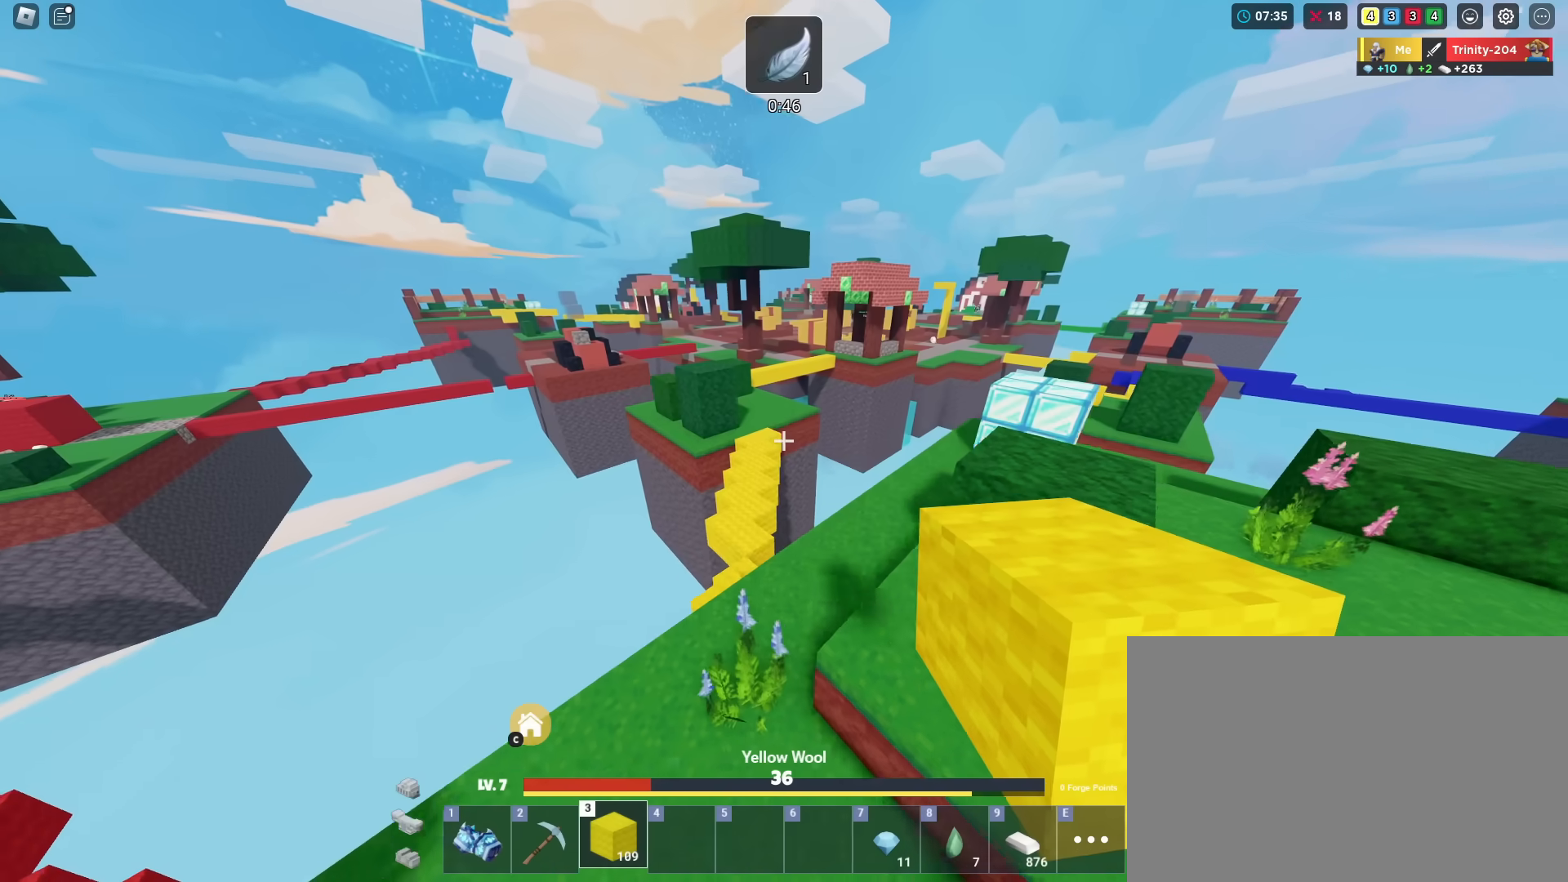
{"keys": ["shift"], "mouse_move": "still", "events": [[183, "a", "up"], [233, "w", "up"], [267, "d", "down"], [467, "d", "up"]]}
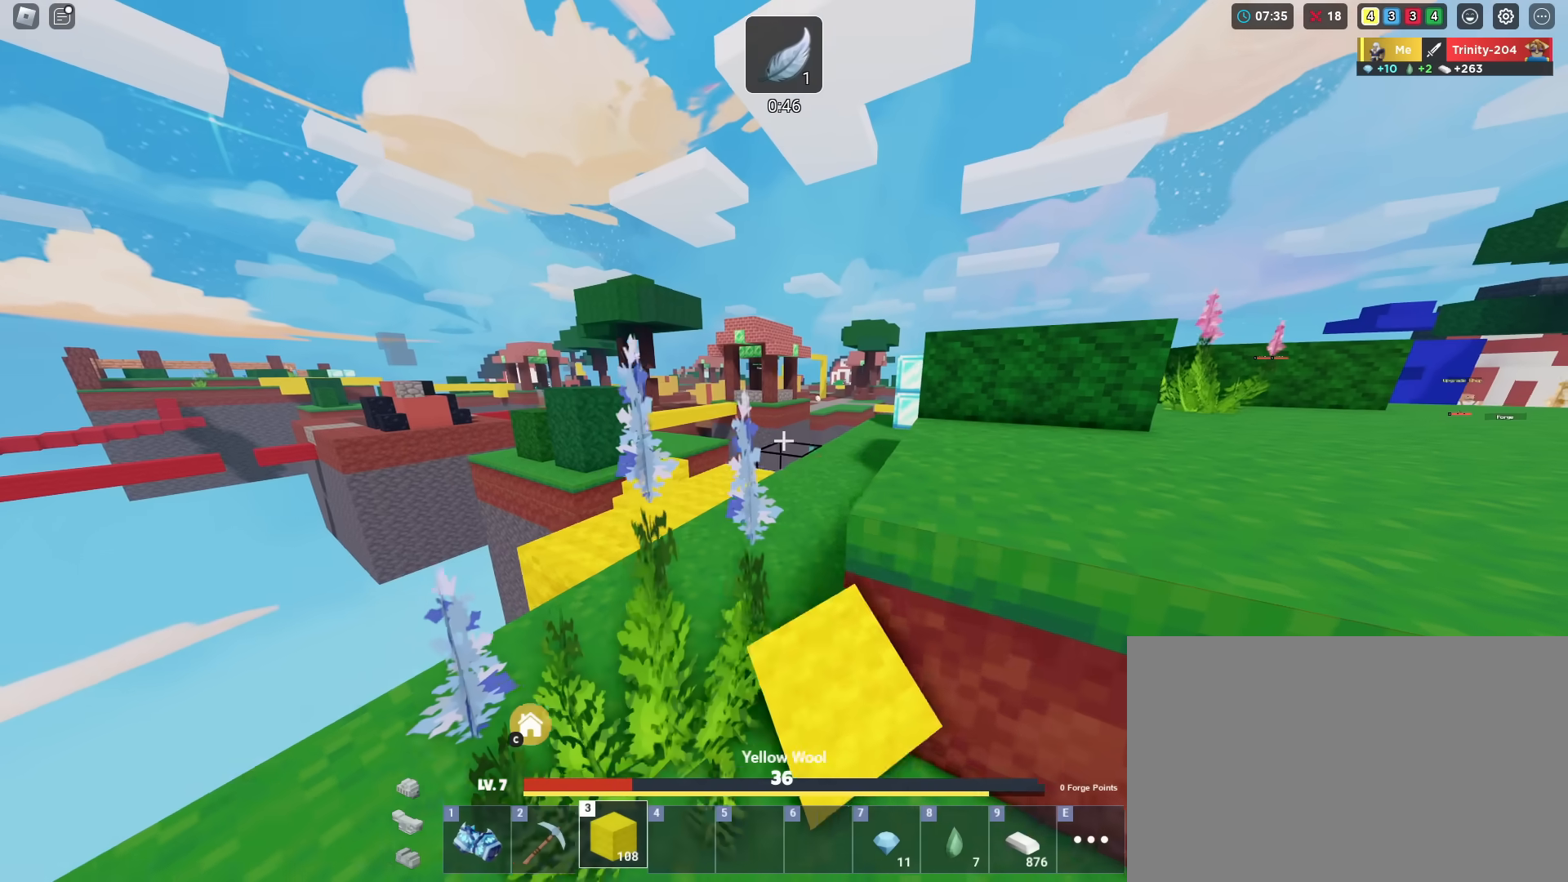
{"keys": ["shift", "space", "w"], "mouse_move": "still", "events": [[267, "a", "down"], [267, "w", "down"], [351, "a", "up"], [351, "w", "up"], [451, "space", "down"], [451, "w", "down"]]}
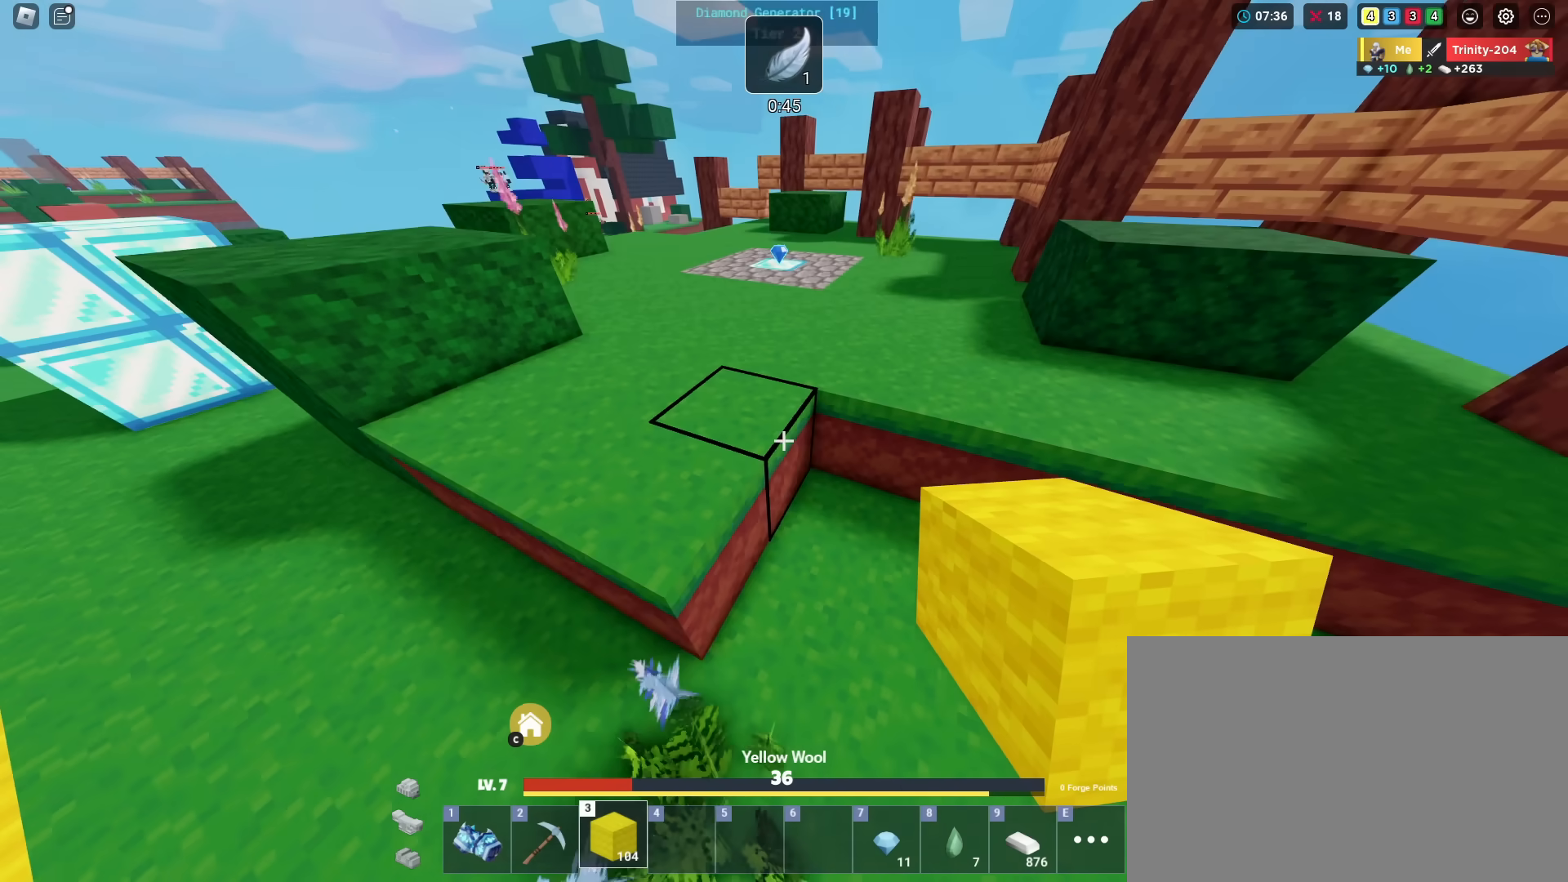
{"keys": ["shift", "w"], "mouse_move": "still", "events": [[83, "d", "down"], [83, "space", "up"], [133, "d", "up"]]}
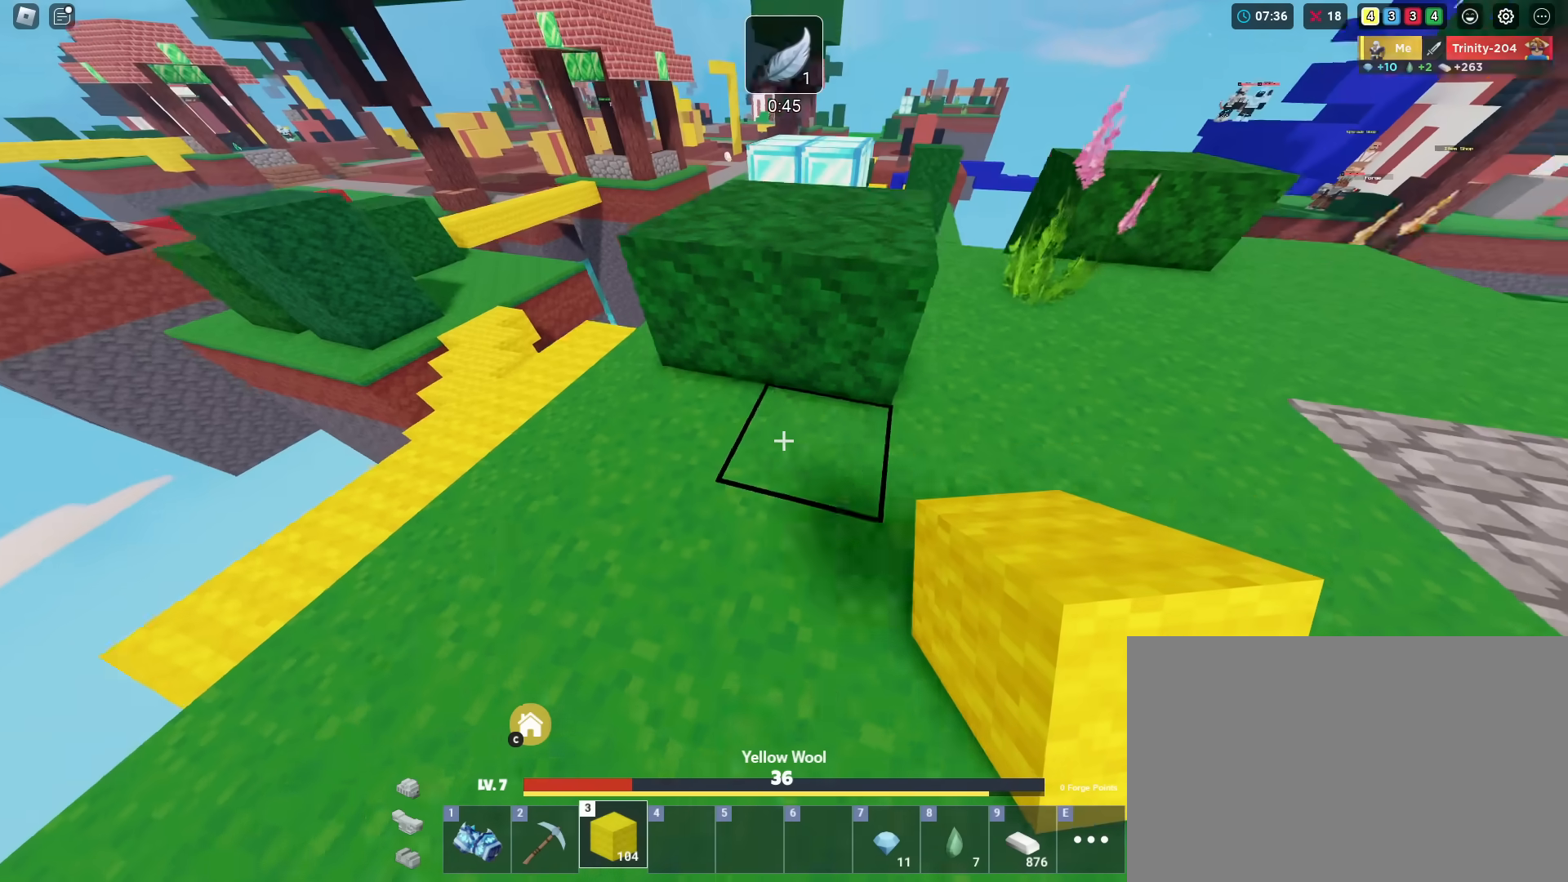
{"keys": ["shift"], "mouse_move": "still", "events": [[17, "space", "down"], [150, "space", "up"], [150, "w", "up"]]}
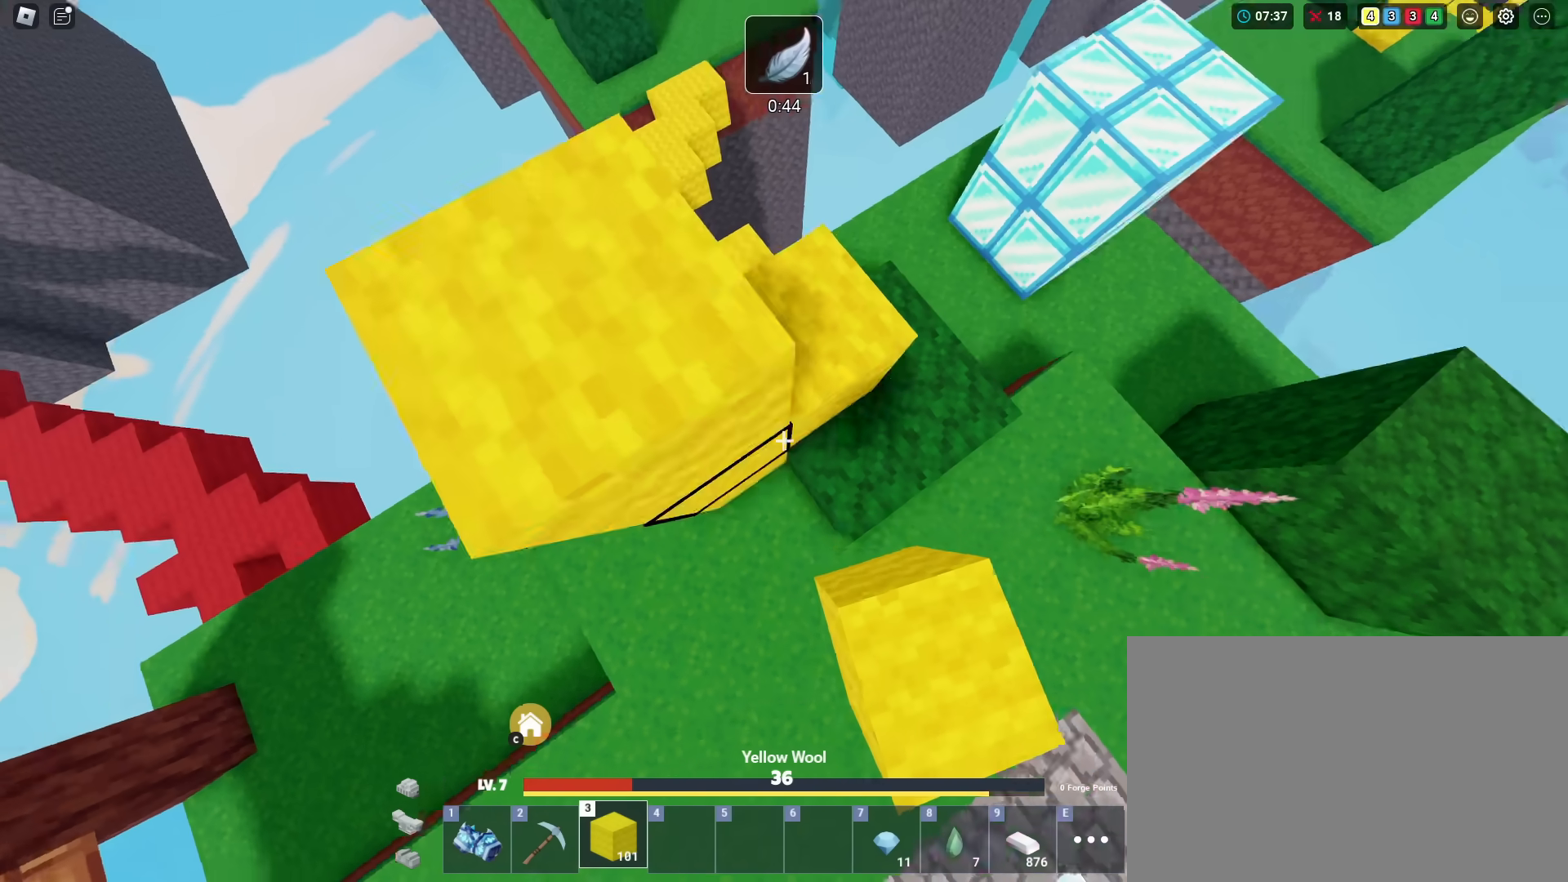
{"keys": ["a", "shift"], "mouse_move": "still", "events": [[16, "s", "down"], [317, "a", "down"], [367, "s", "up"]]}
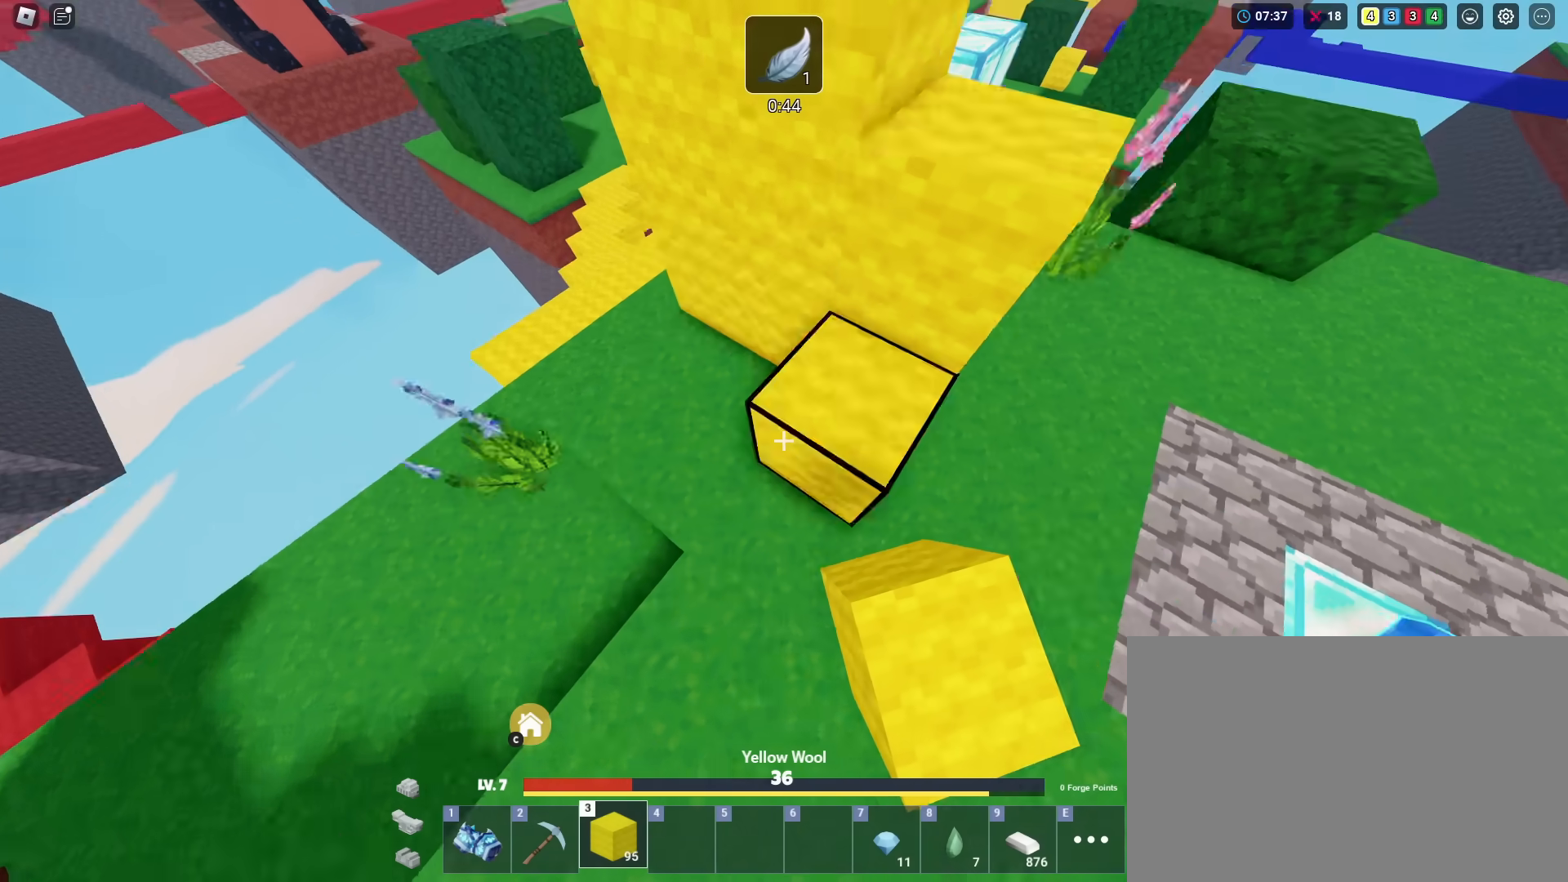
{"keys": ["shift"], "mouse_move": "still", "events": [[34, "w", "down"], [284, "a", "up"], [367, "w", "up"]]}
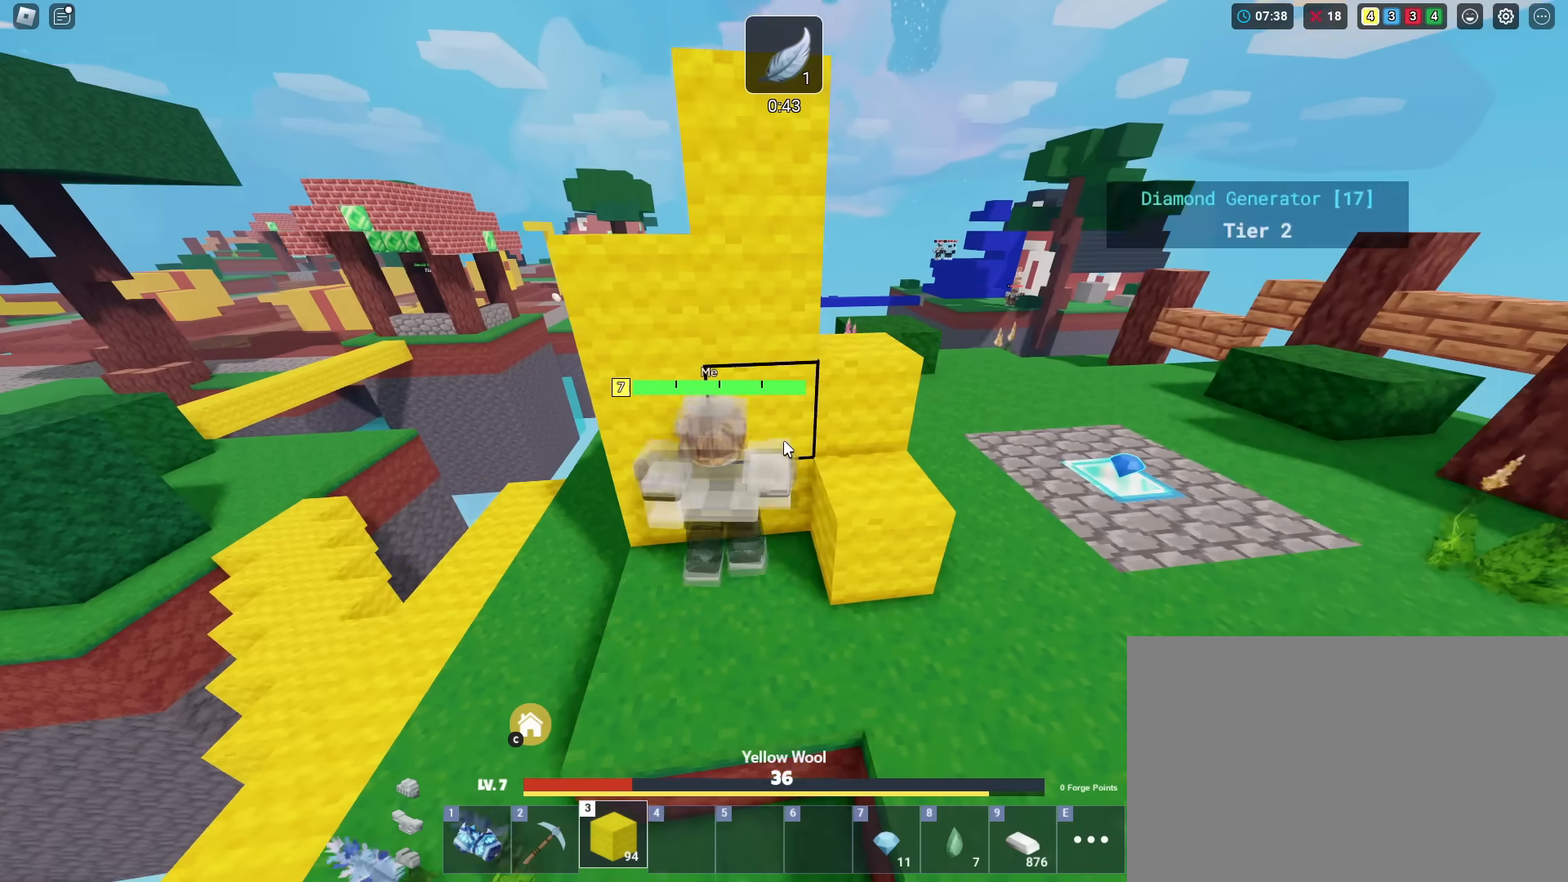
{"keys": ["shift"], "mouse_move": "still", "events": [[434, "c", "down"], [484, "c", "up"]]}
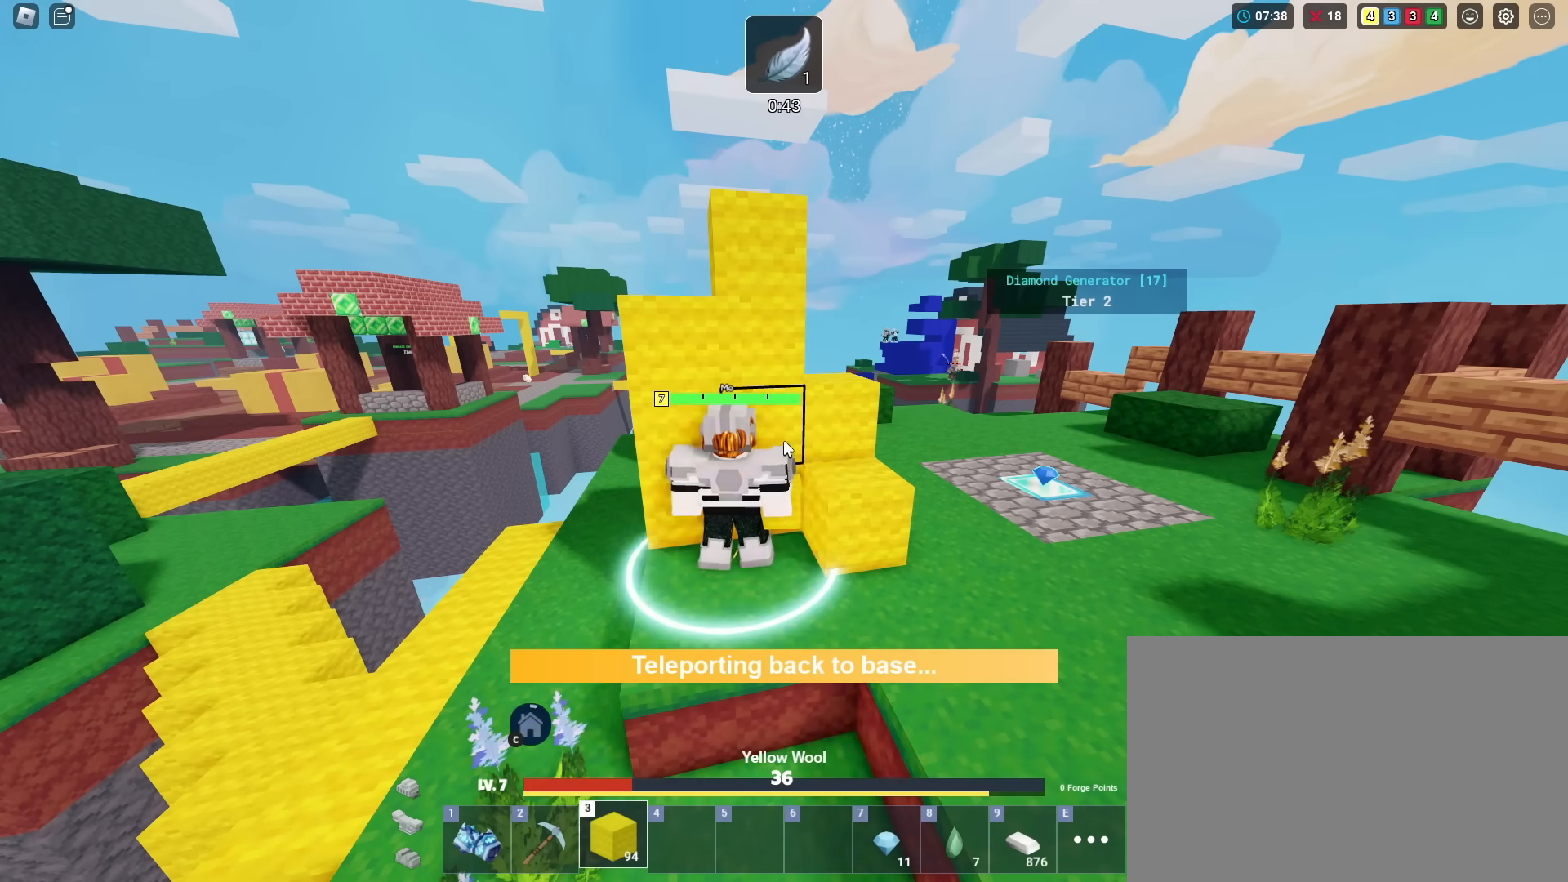
{"keys": ["shift"], "mouse_move": "still", "events": []}
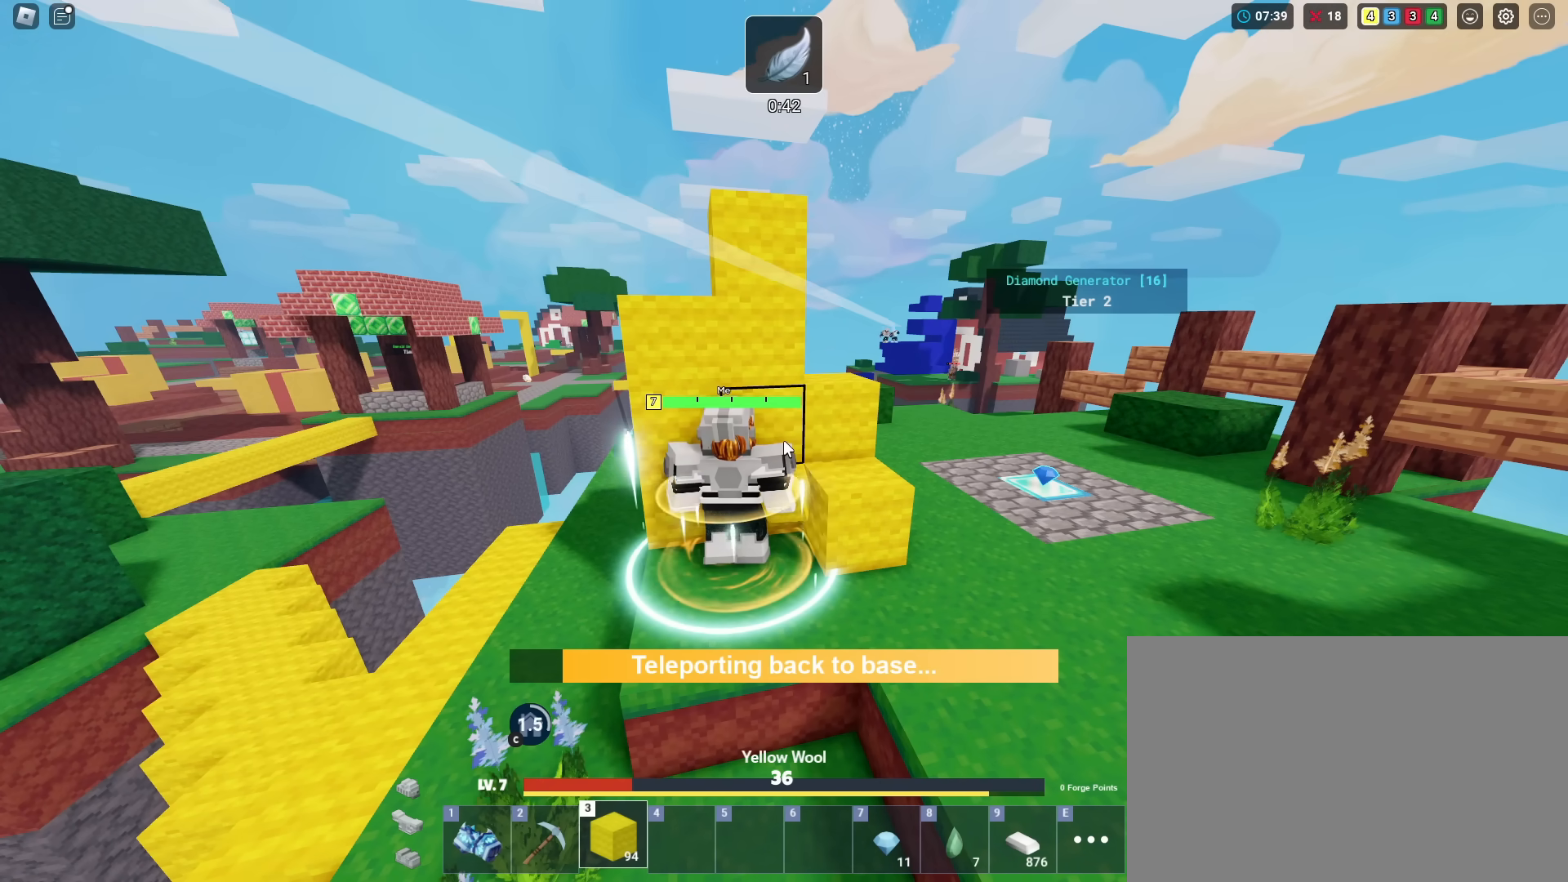
{"keys": ["shift"], "mouse_move": "still", "events": []}
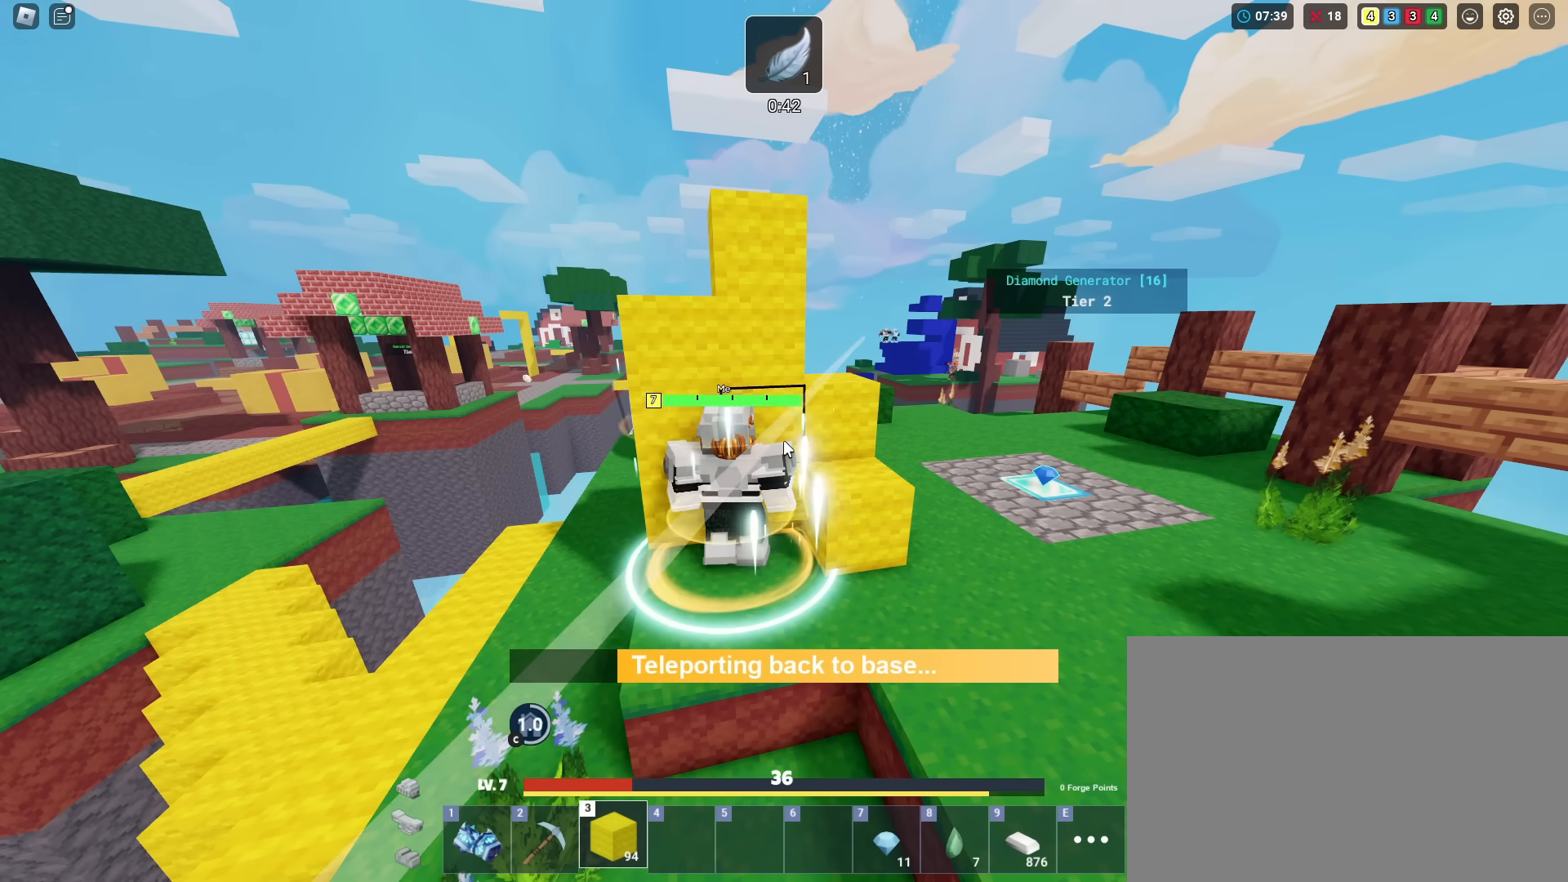
{"keys": ["shift"], "mouse_move": "still", "events": []}
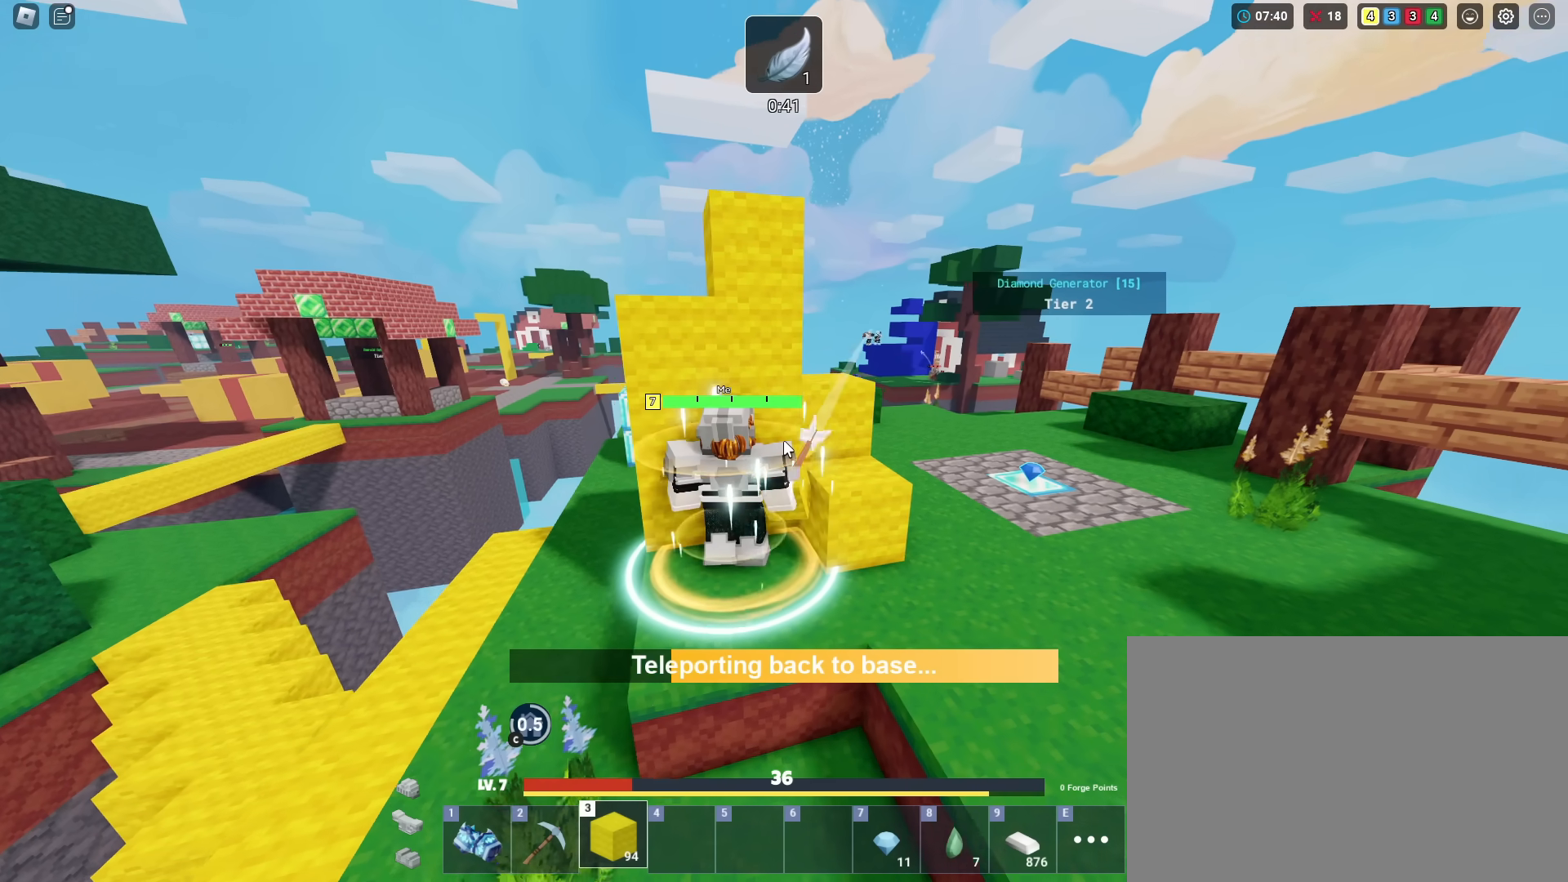
{"keys": ["shift"], "mouse_move": "still", "events": []}
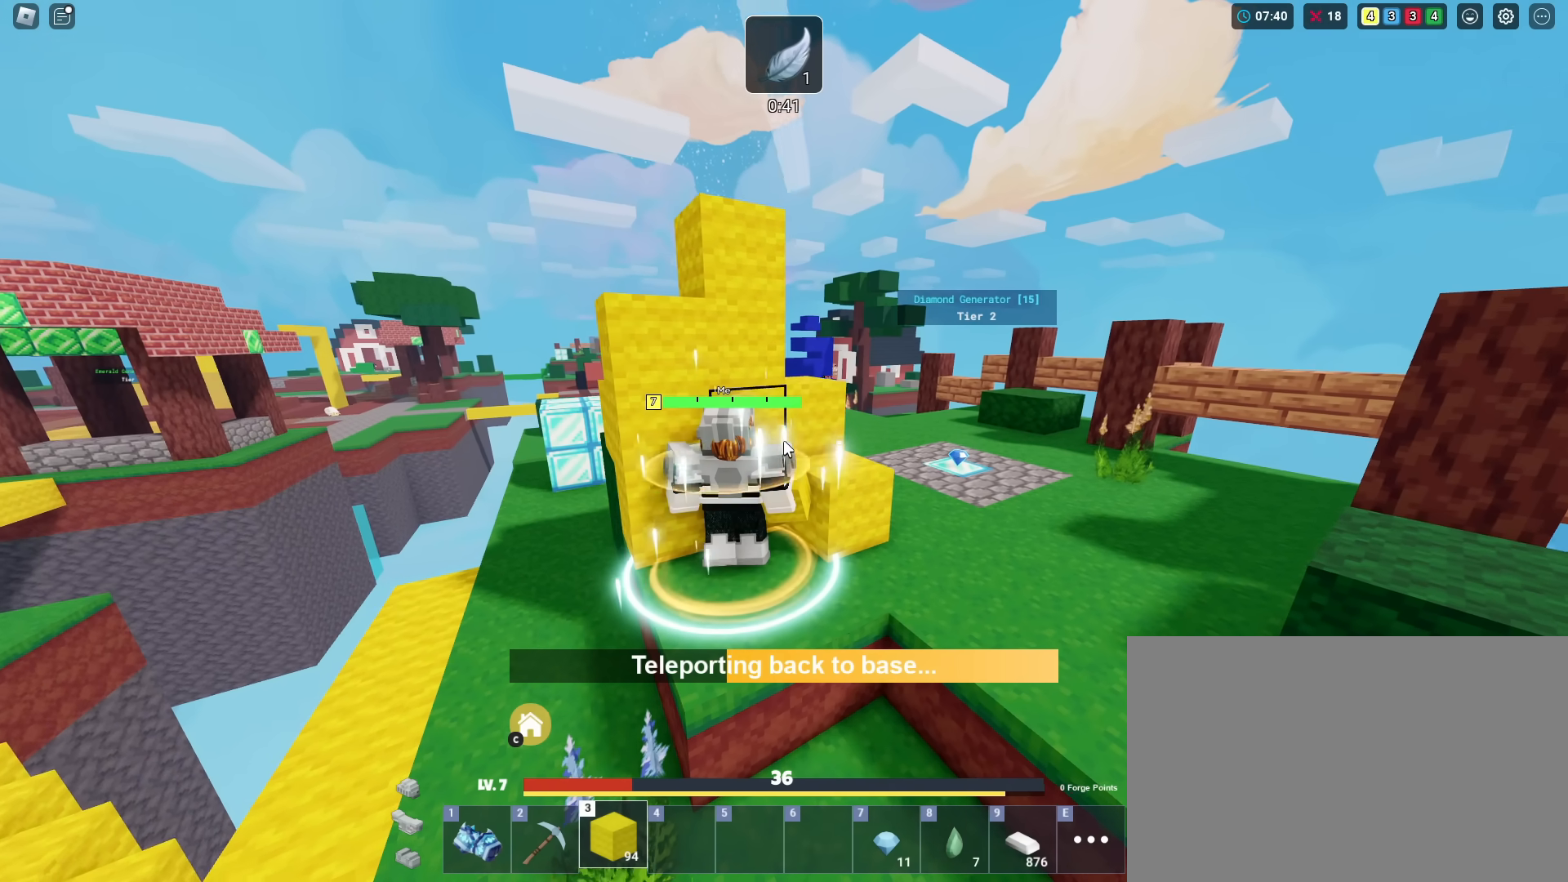
{"keys": ["shift"], "mouse_move": "still", "events": []}
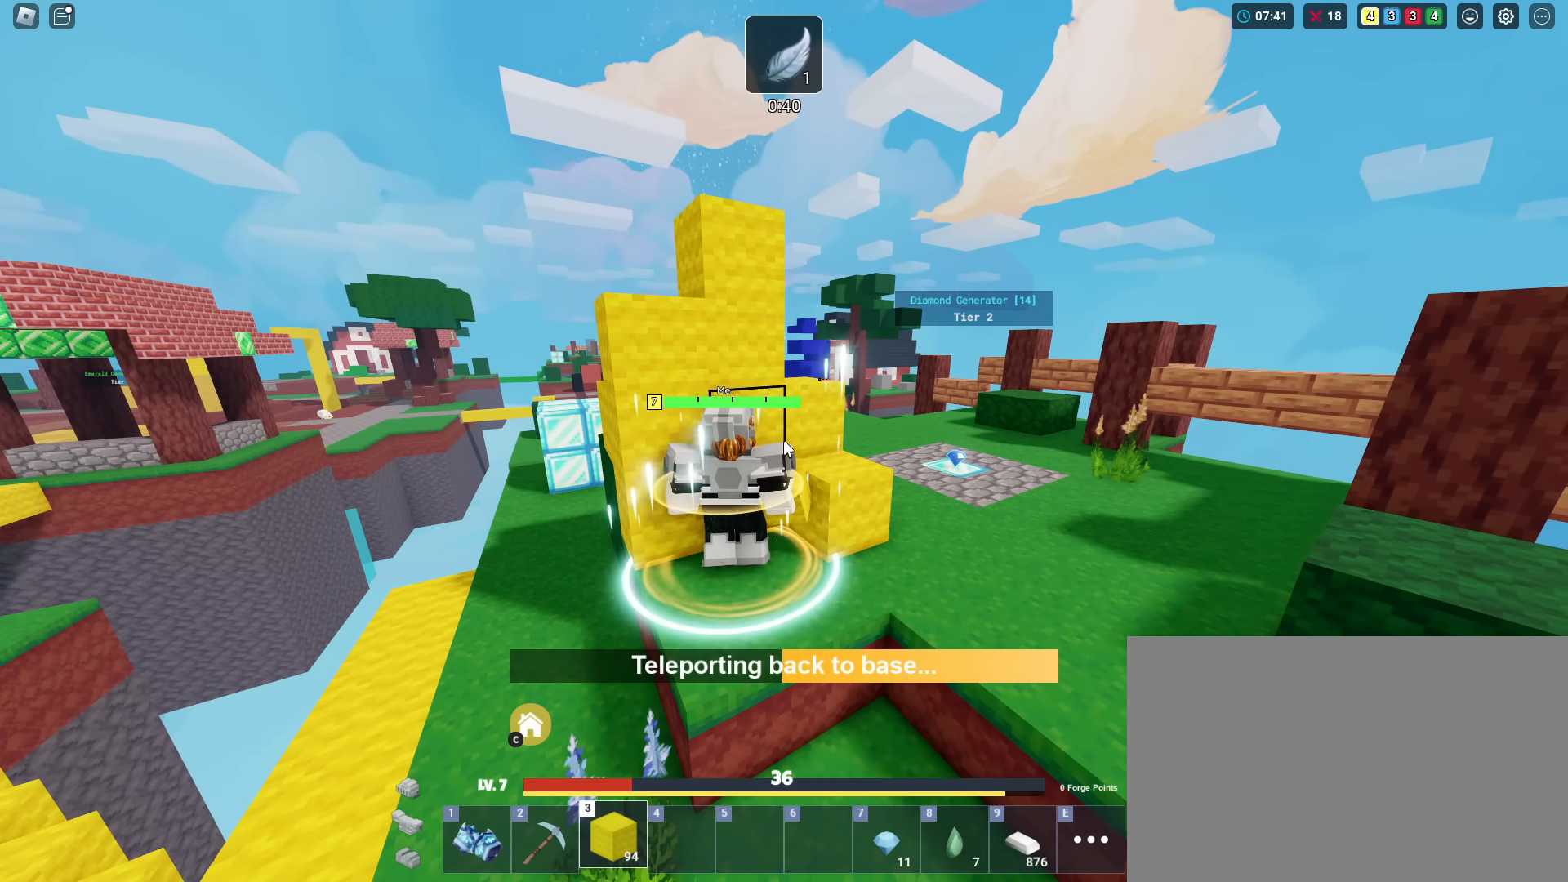
{"keys": ["shift"], "mouse_move": "still", "events": []}
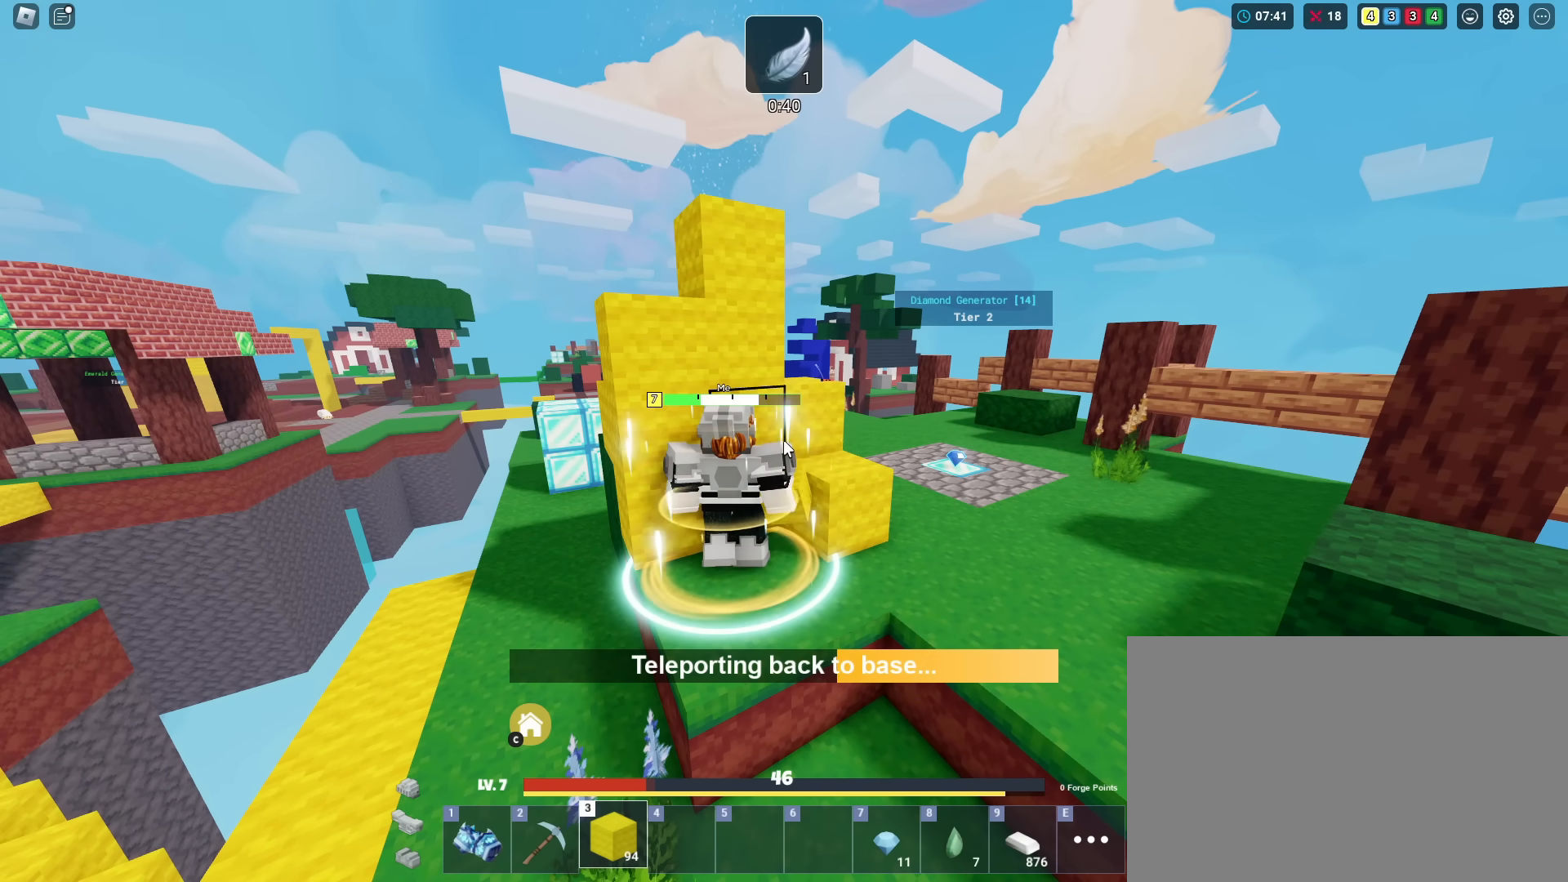
{"keys": ["shift"], "mouse_move": "still", "events": []}
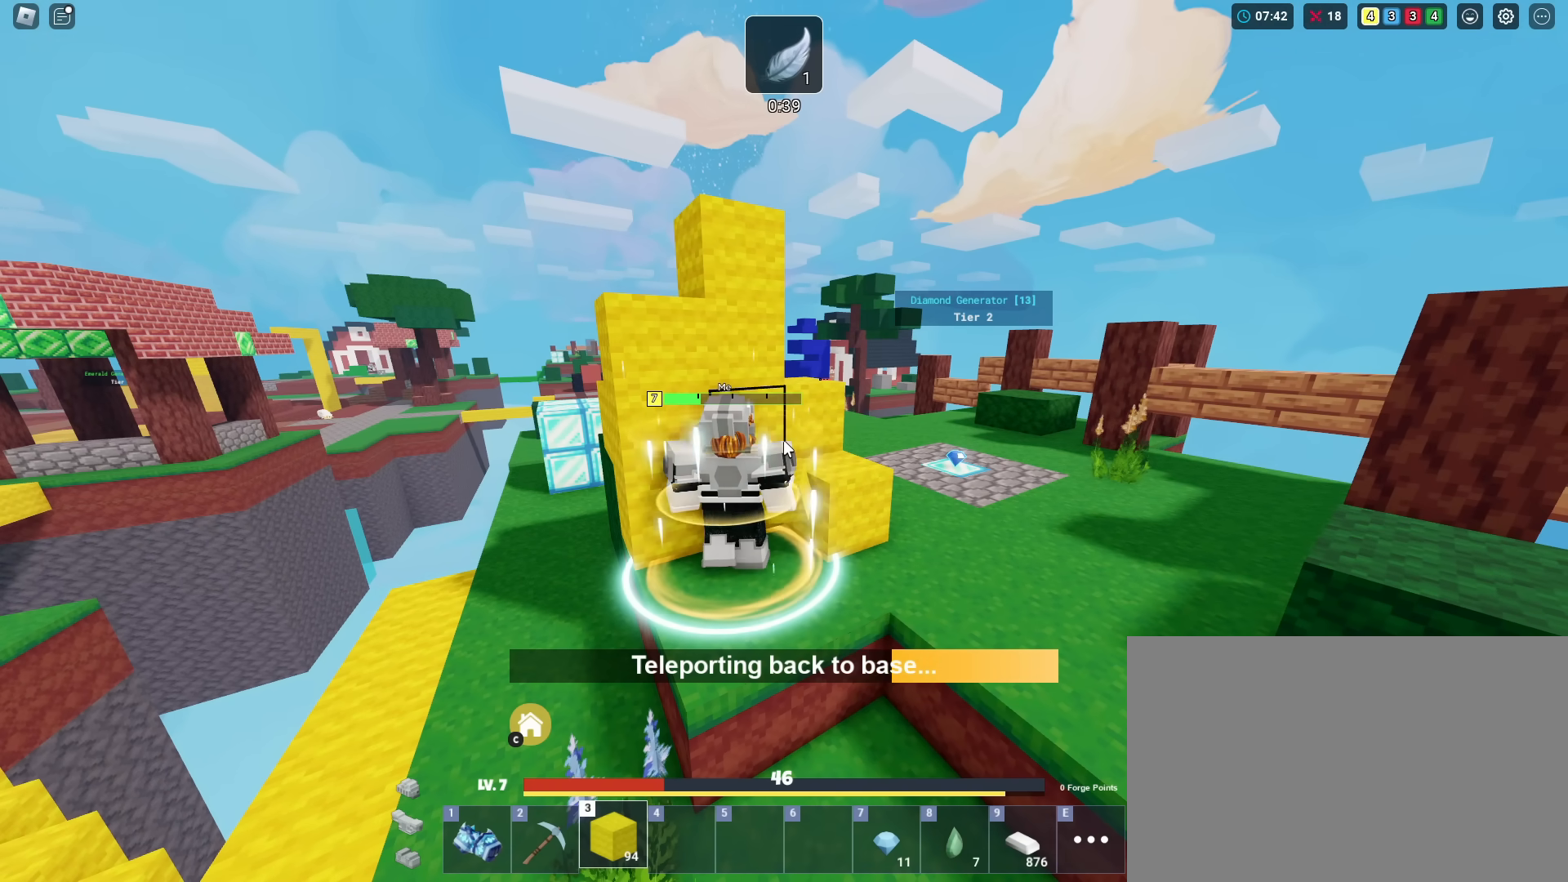
{"keys": ["shift"], "mouse_move": "still", "events": []}
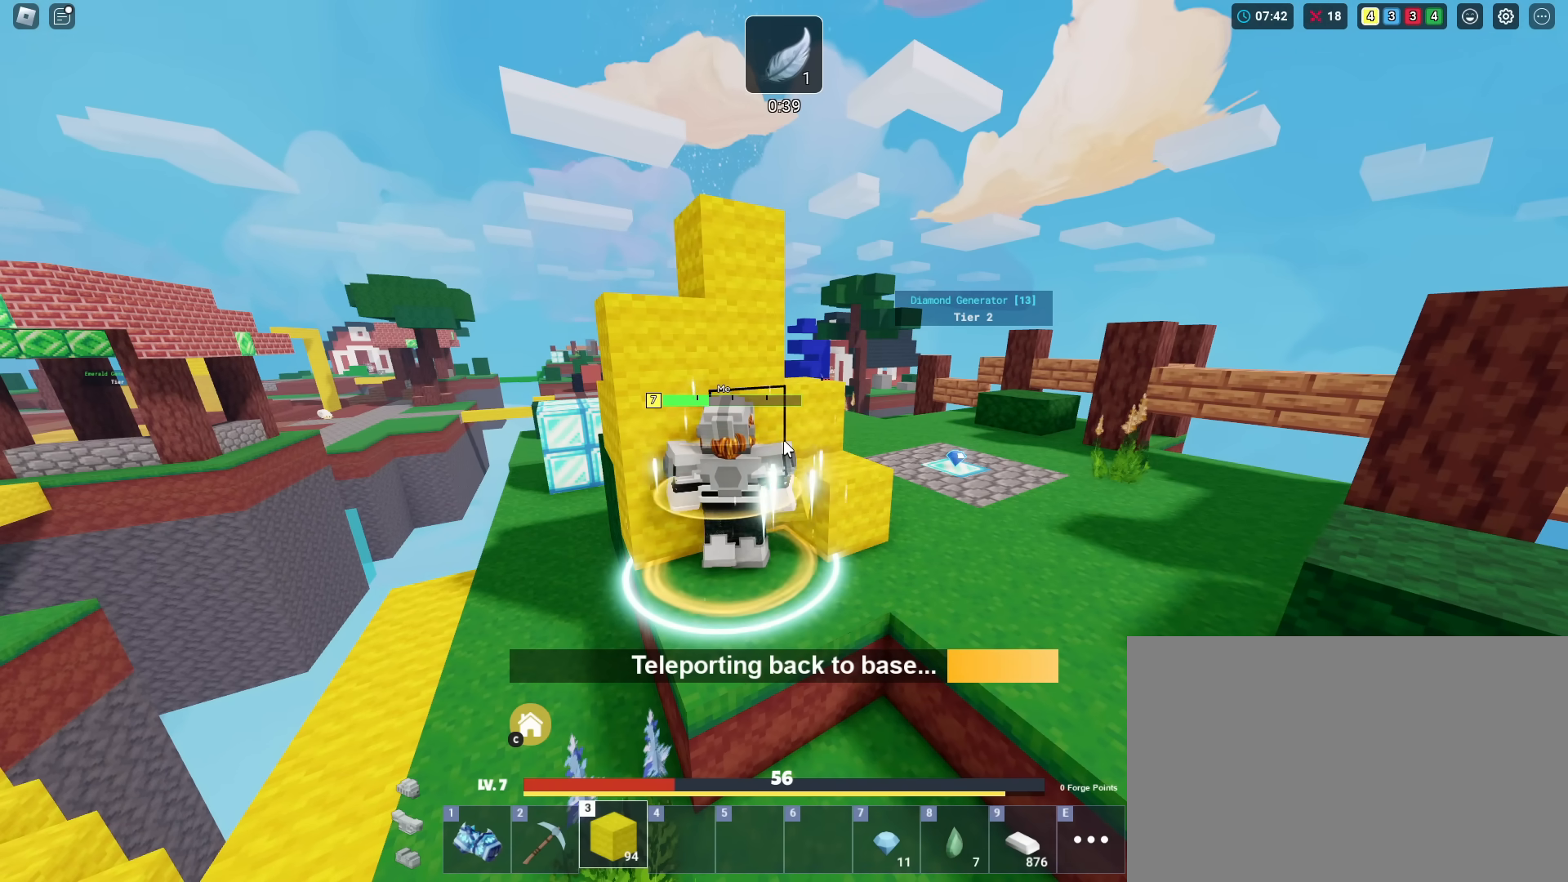
{"keys": ["shift"], "mouse_move": "still", "events": []}
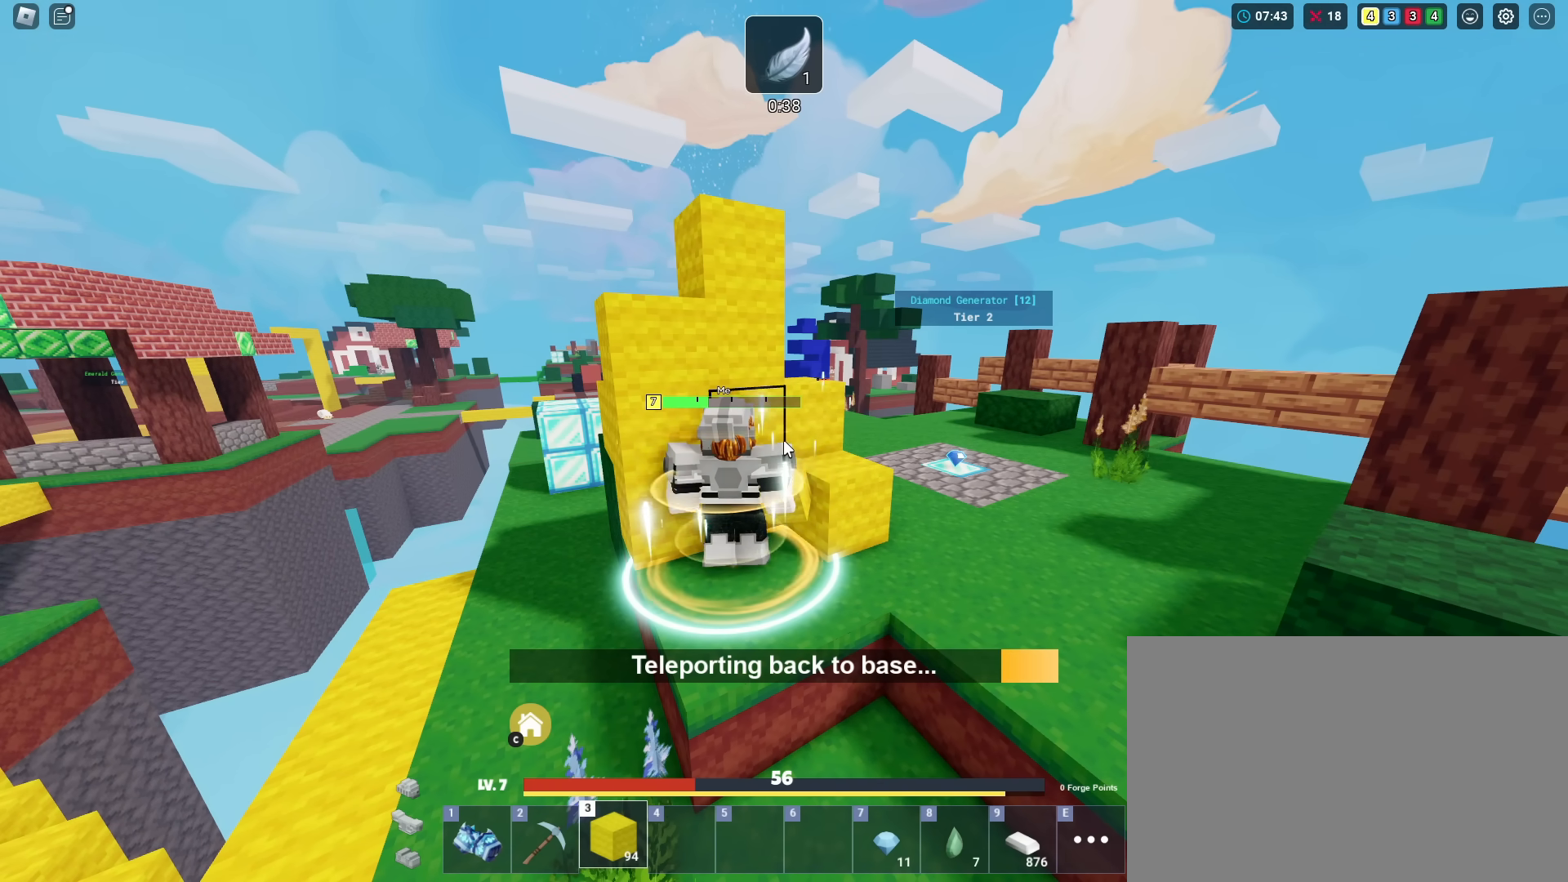
{"keys": ["shift"], "mouse_move": "still", "events": []}
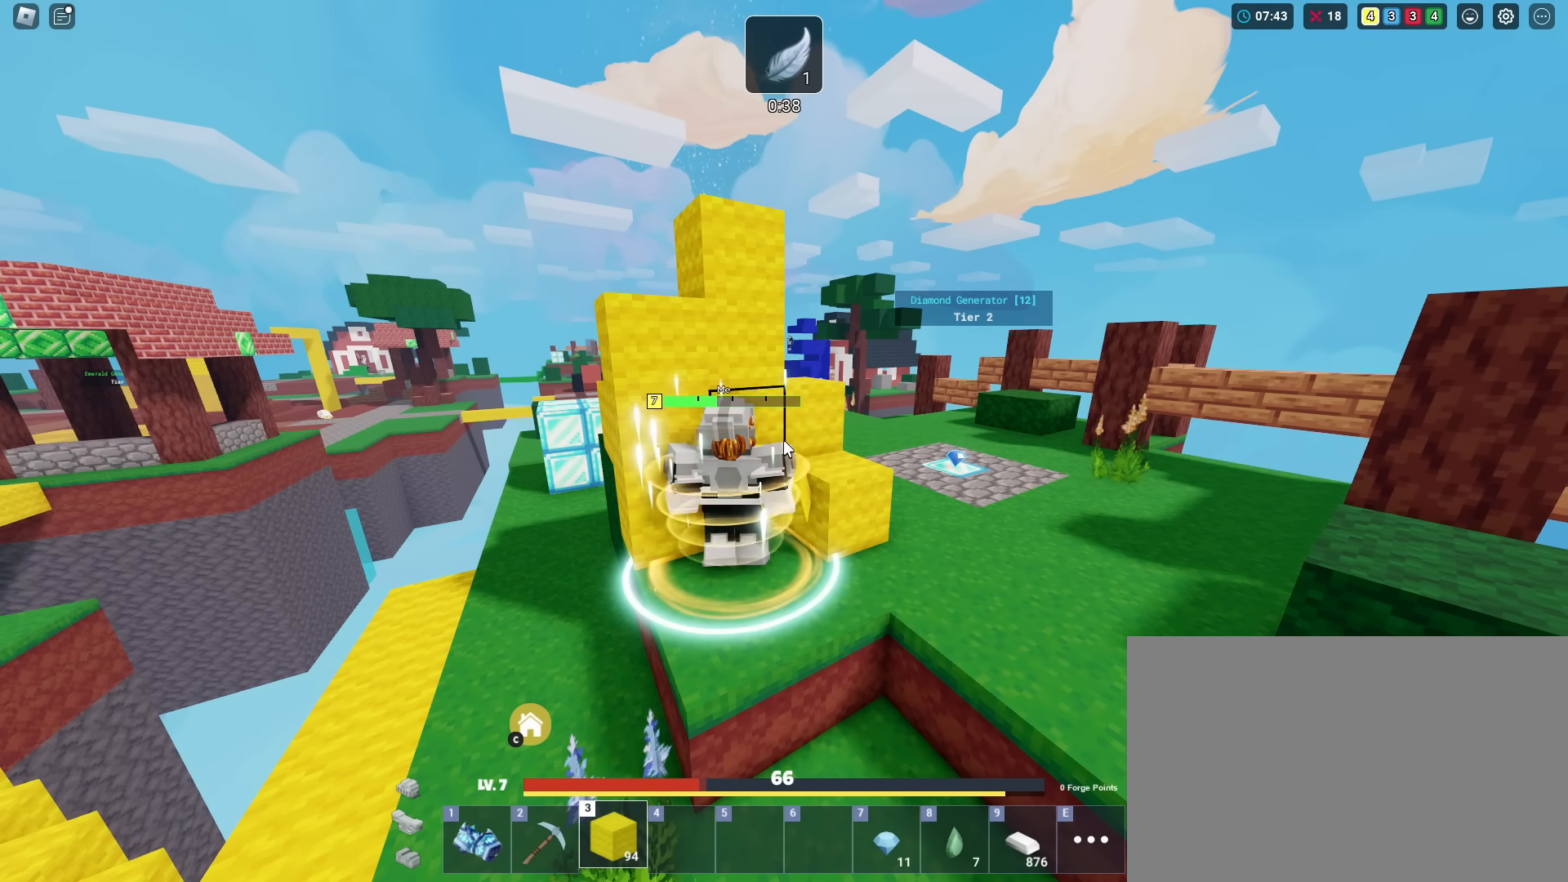
{"keys": ["shift"], "mouse_move": "still", "events": []}
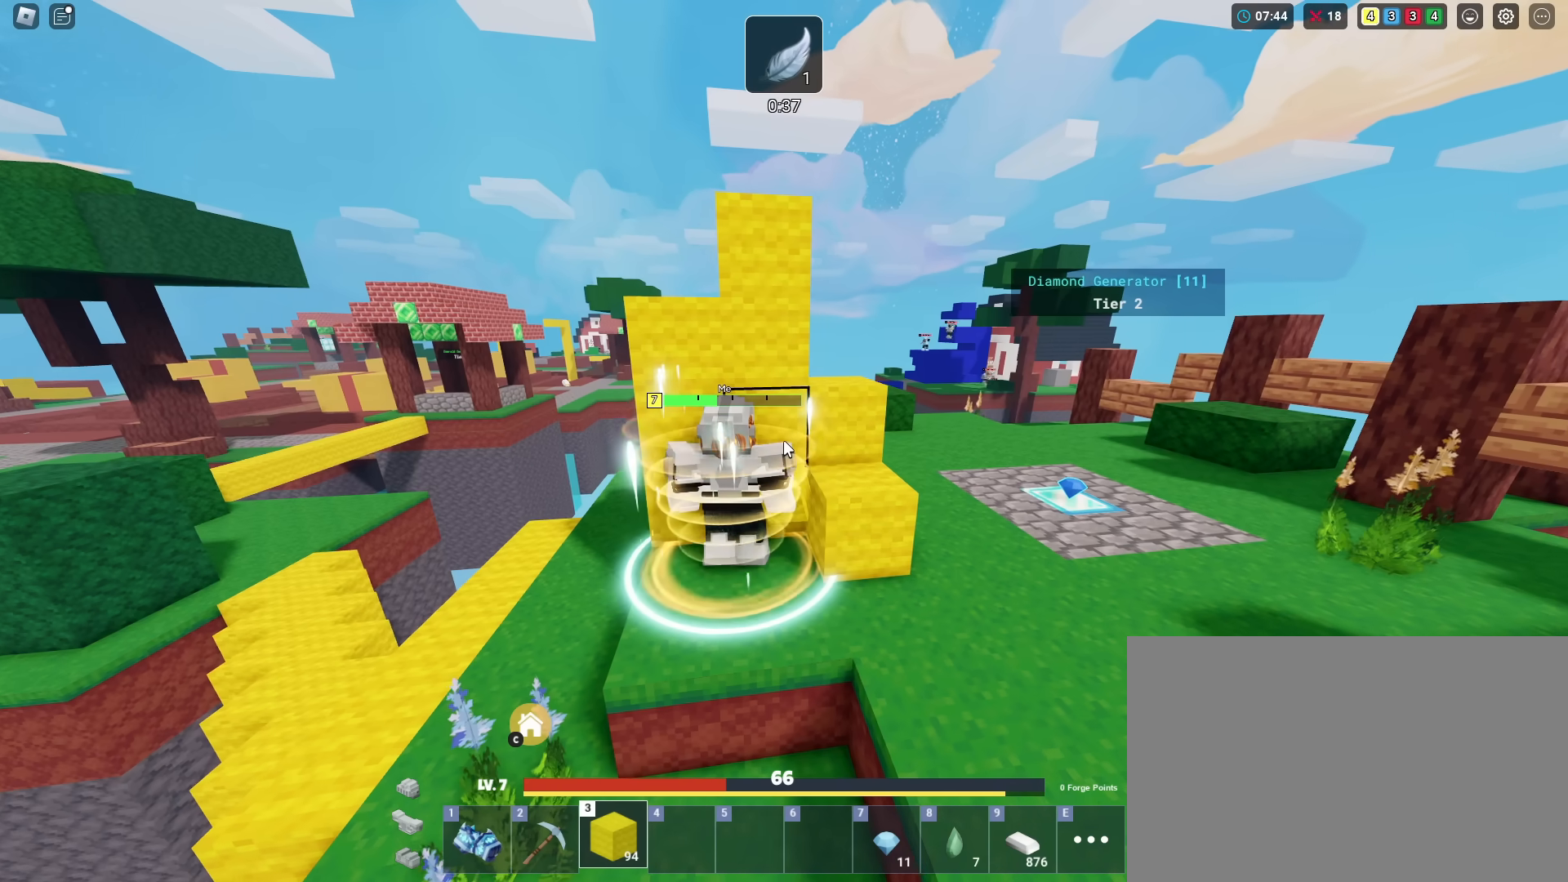
{"keys": ["shift"], "mouse_move": "still", "events": []}
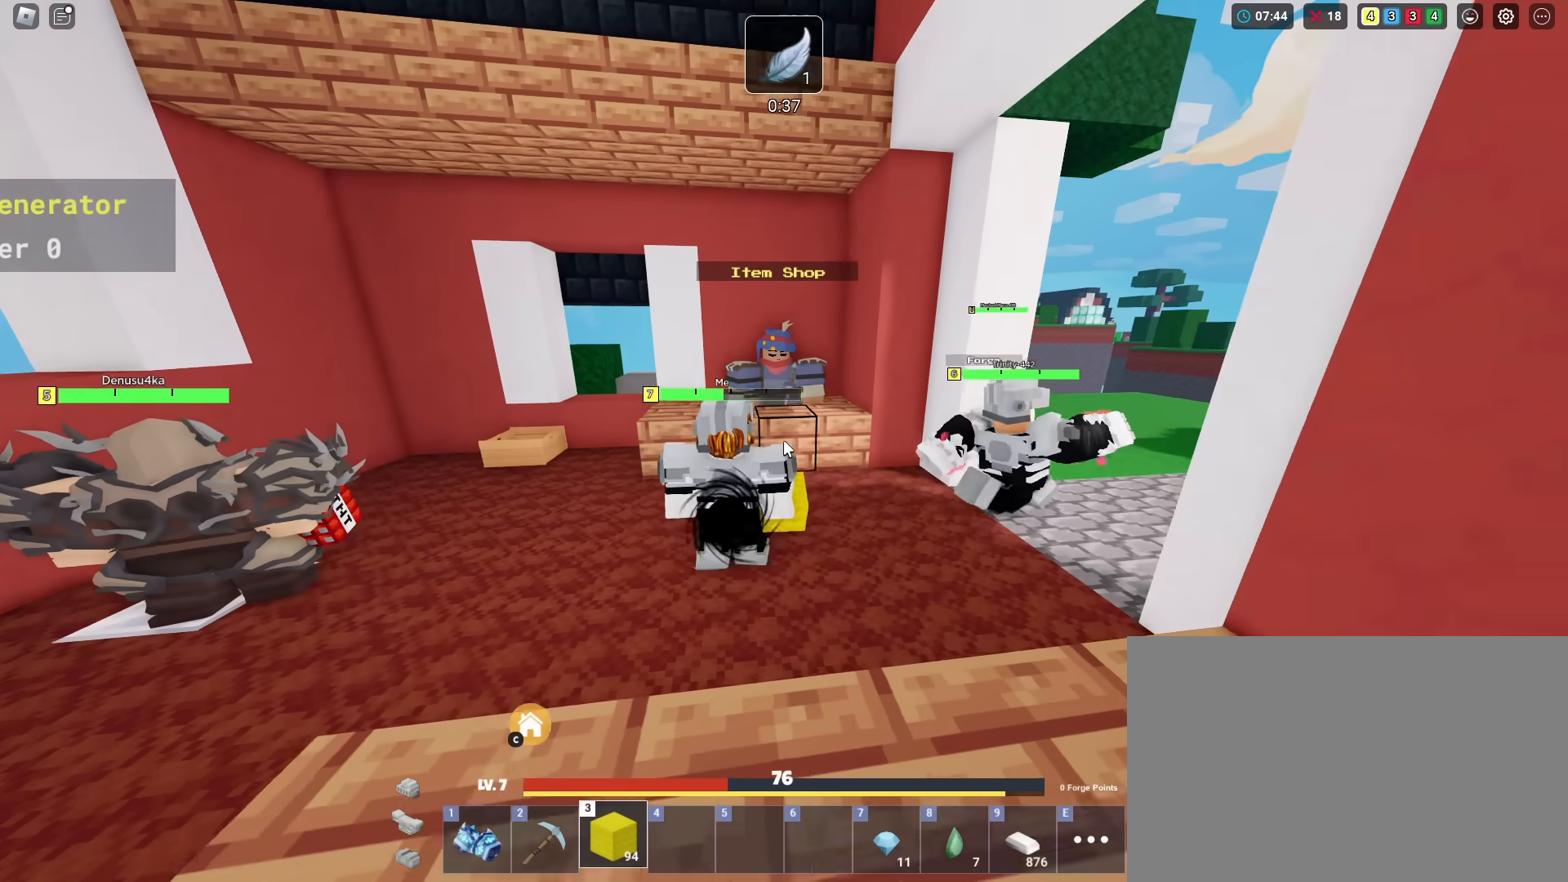
{"keys": ["a", "shift"], "mouse_move": "still", "events": [[501, "a", "down"]]}
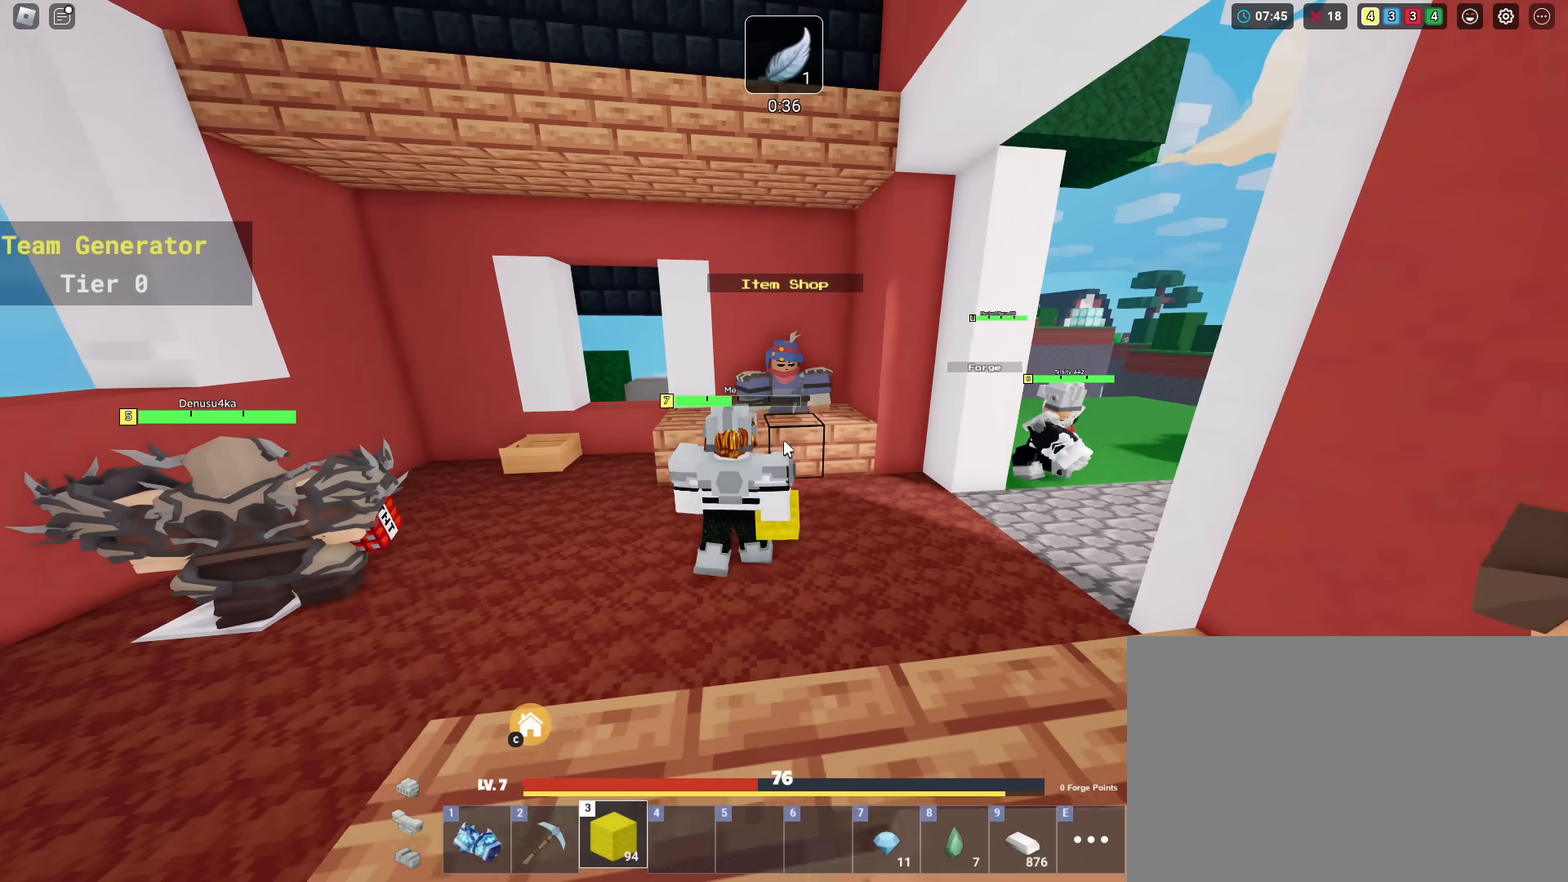
{"keys": ["a", "s", "shift"], "mouse_move": "still", "events": [[233, "s", "down"]]}